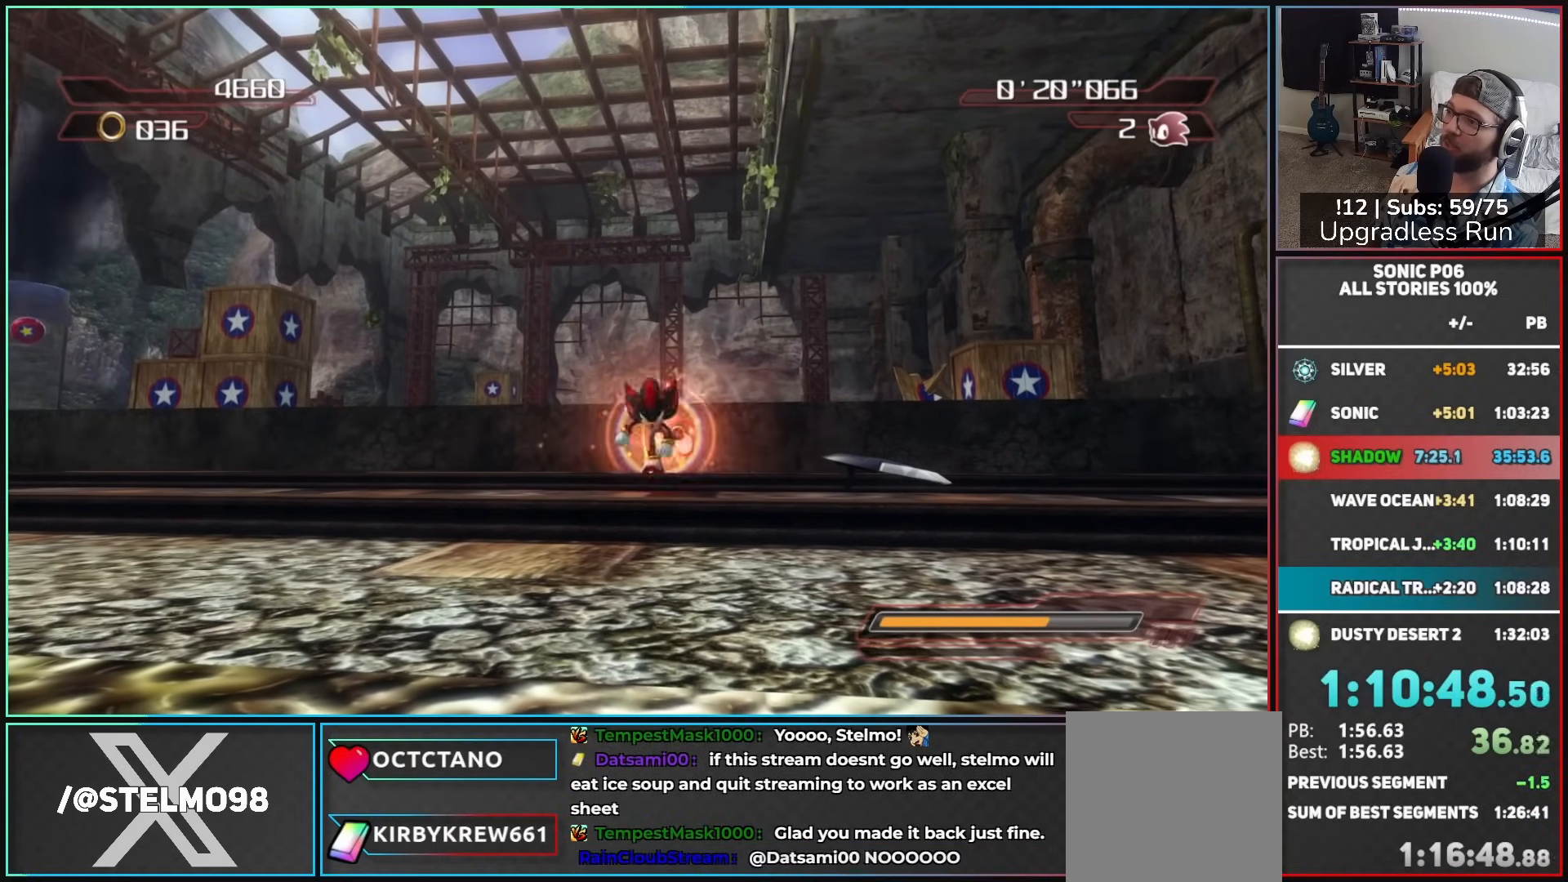
Gameplay with a controller (Xbox layout); each line is a JSON object with the inputs held at the frame after it. "button_events" lists button changes between this image and that frame as [ms after this image, input, new state], when the widget could be followed in between (sticks are given only as held states).
{"buttons": [], "left_stick": "down", "right_stick": "center", "button_events": [[17, "X", "down"], [133, "X", "up"], [200, "X", "down"], [317, "X", "up"], [383, "X", "down"], [500, "X", "up"]]}
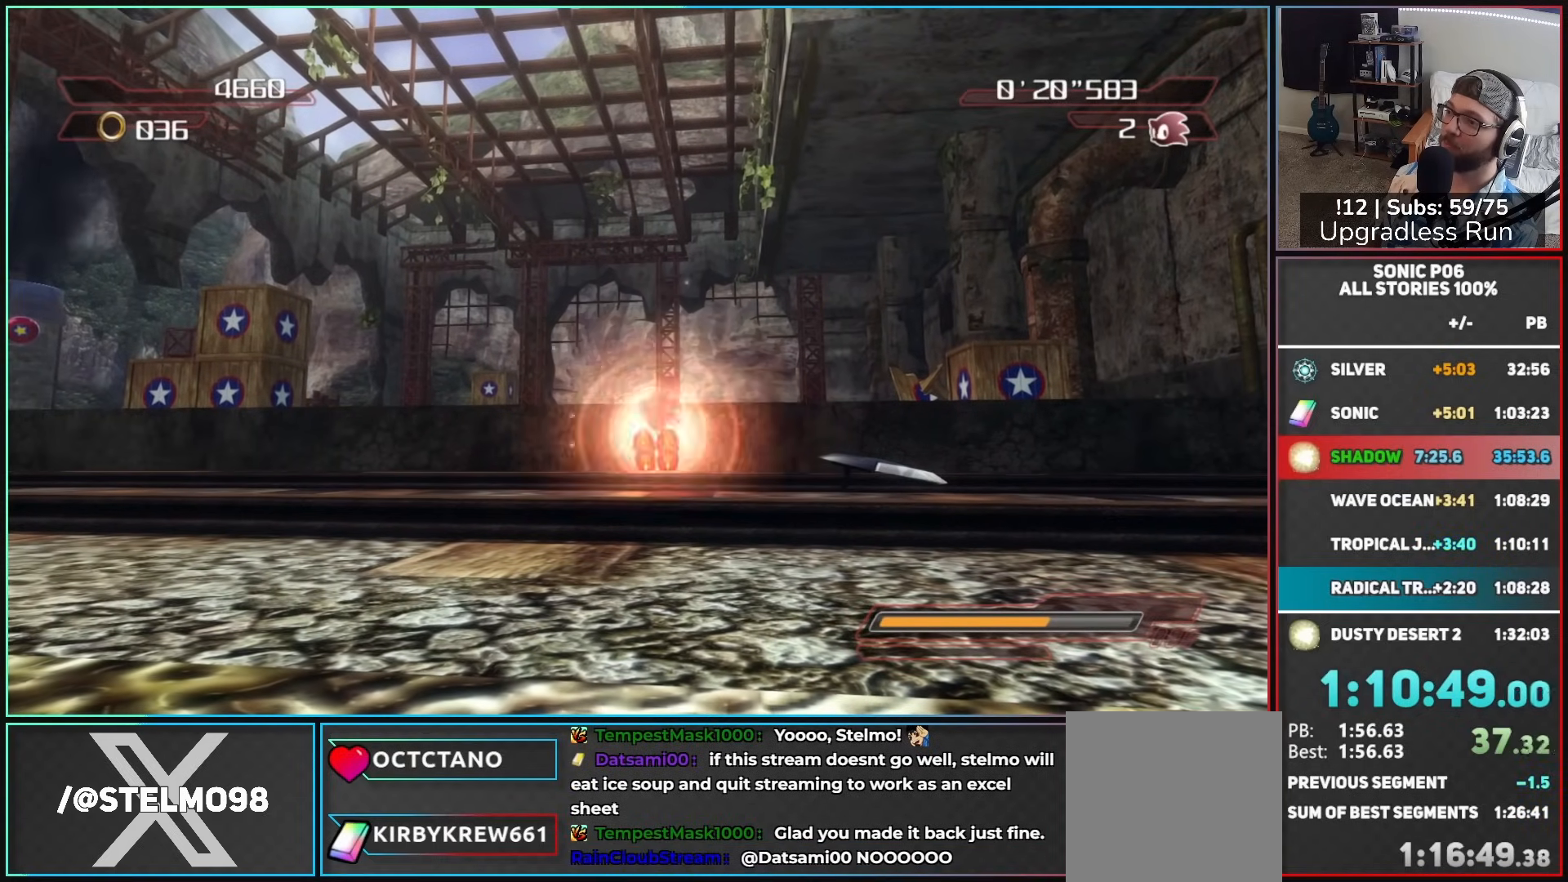
{"buttons": [], "left_stick": "down", "right_stick": "center", "button_events": [[67, "X", "down"], [167, "X", "up"], [250, "X", "down"], [333, "X", "up"], [400, "X", "down"], [500, "X", "up"]]}
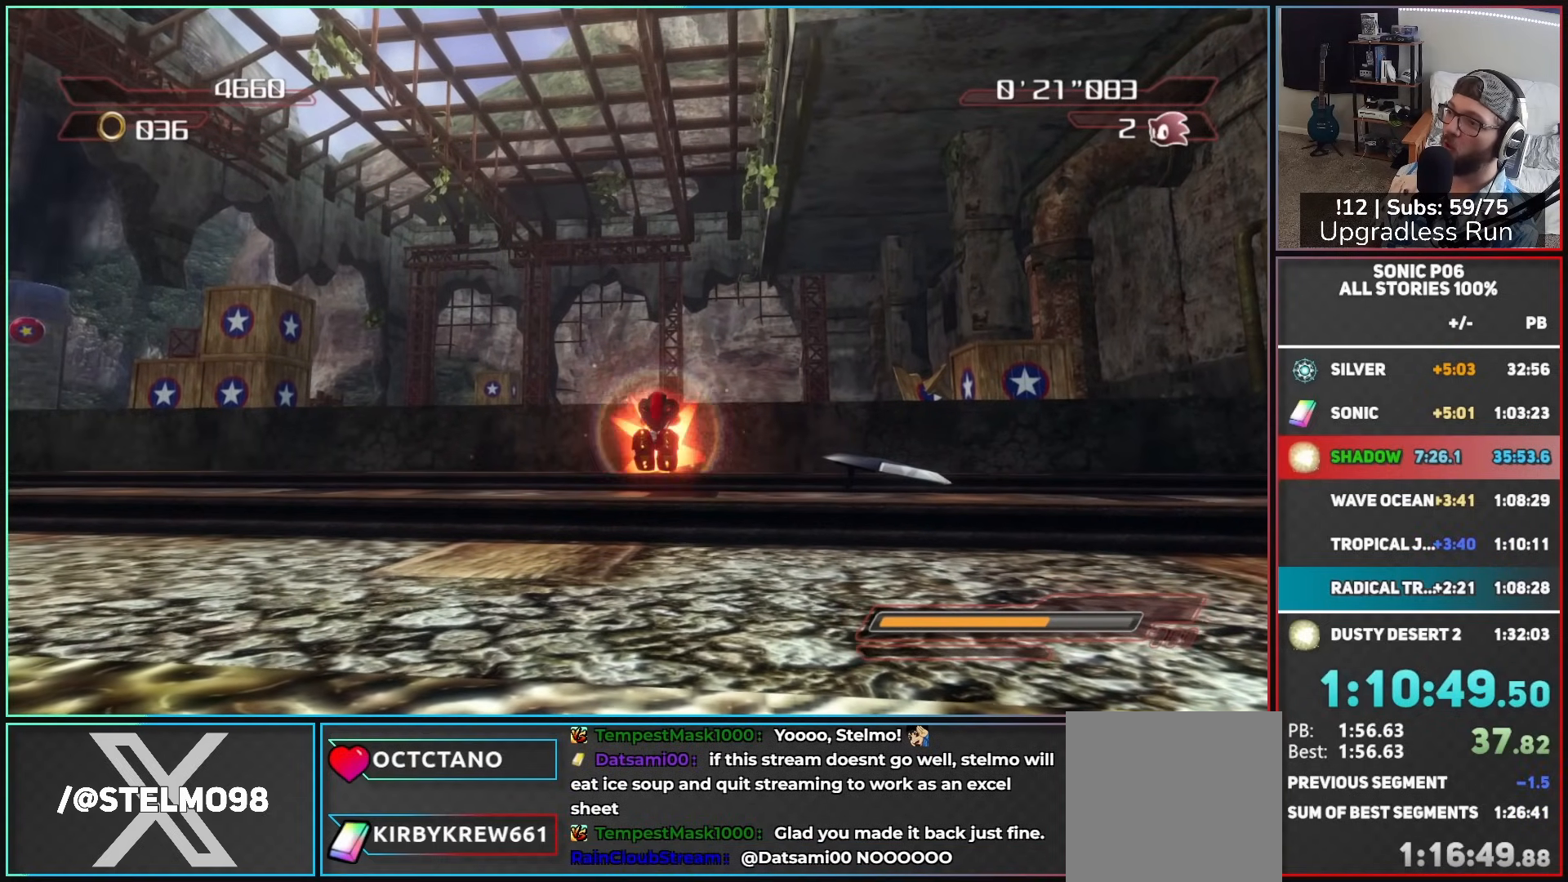
{"buttons": ["X"], "left_stick": "down", "right_stick": "center", "button_events": [[83, "X", "down"], [167, "X", "up"], [250, "X", "down"], [350, "X", "up"], [417, "X", "down"]]}
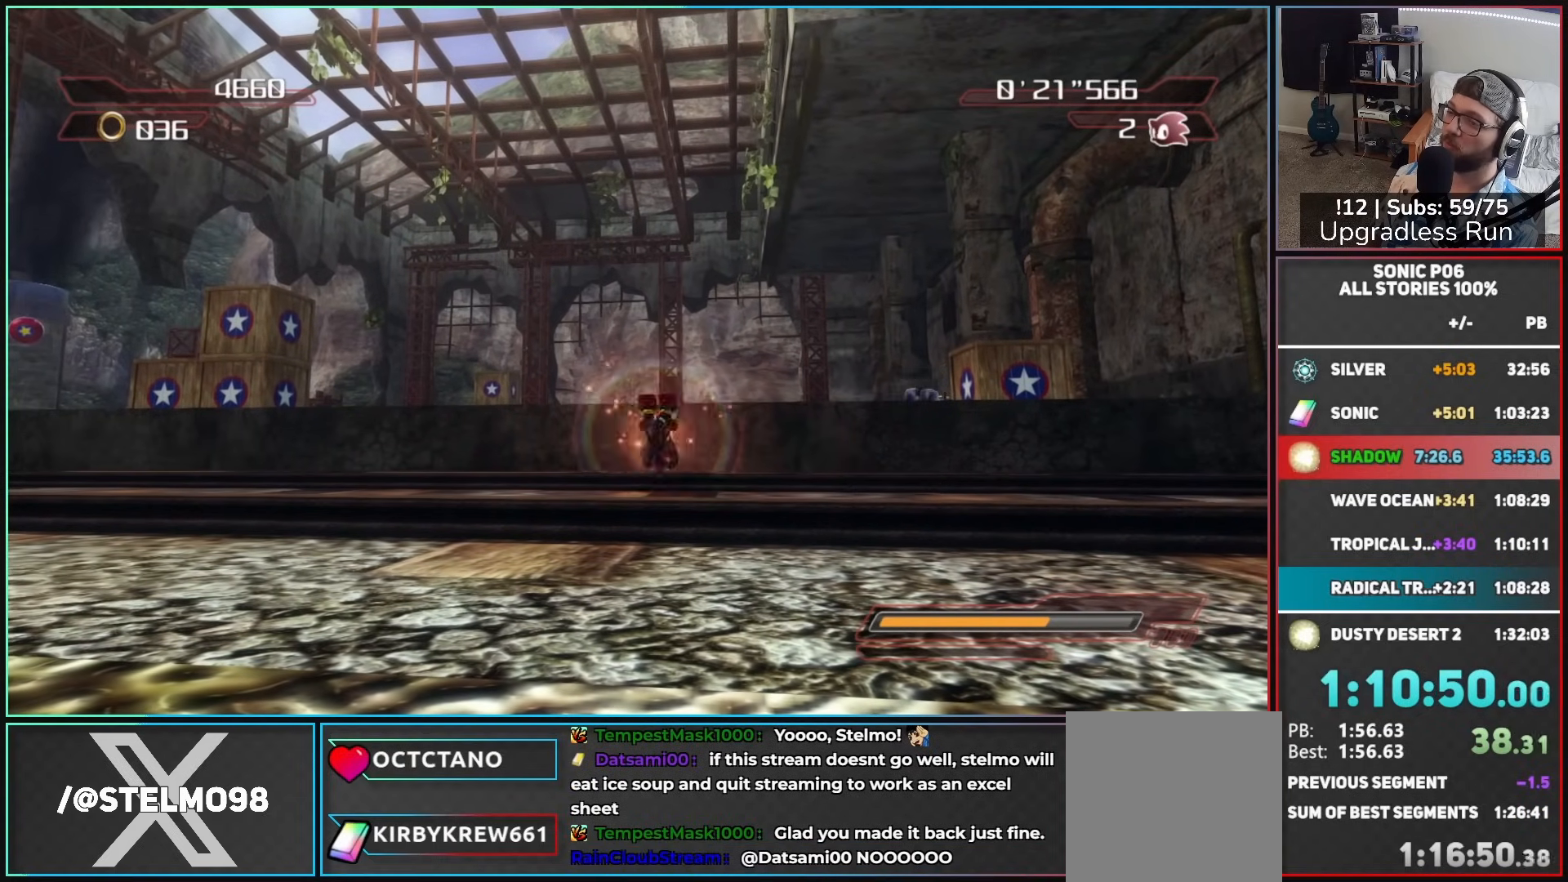
{"buttons": ["X"], "left_stick": "down", "right_stick": "center", "button_events": [[33, "X", "up"], [100, "X", "down"], [183, "X", "up"], [250, "X", "down"], [383, "X", "up"], [433, "X", "down"]]}
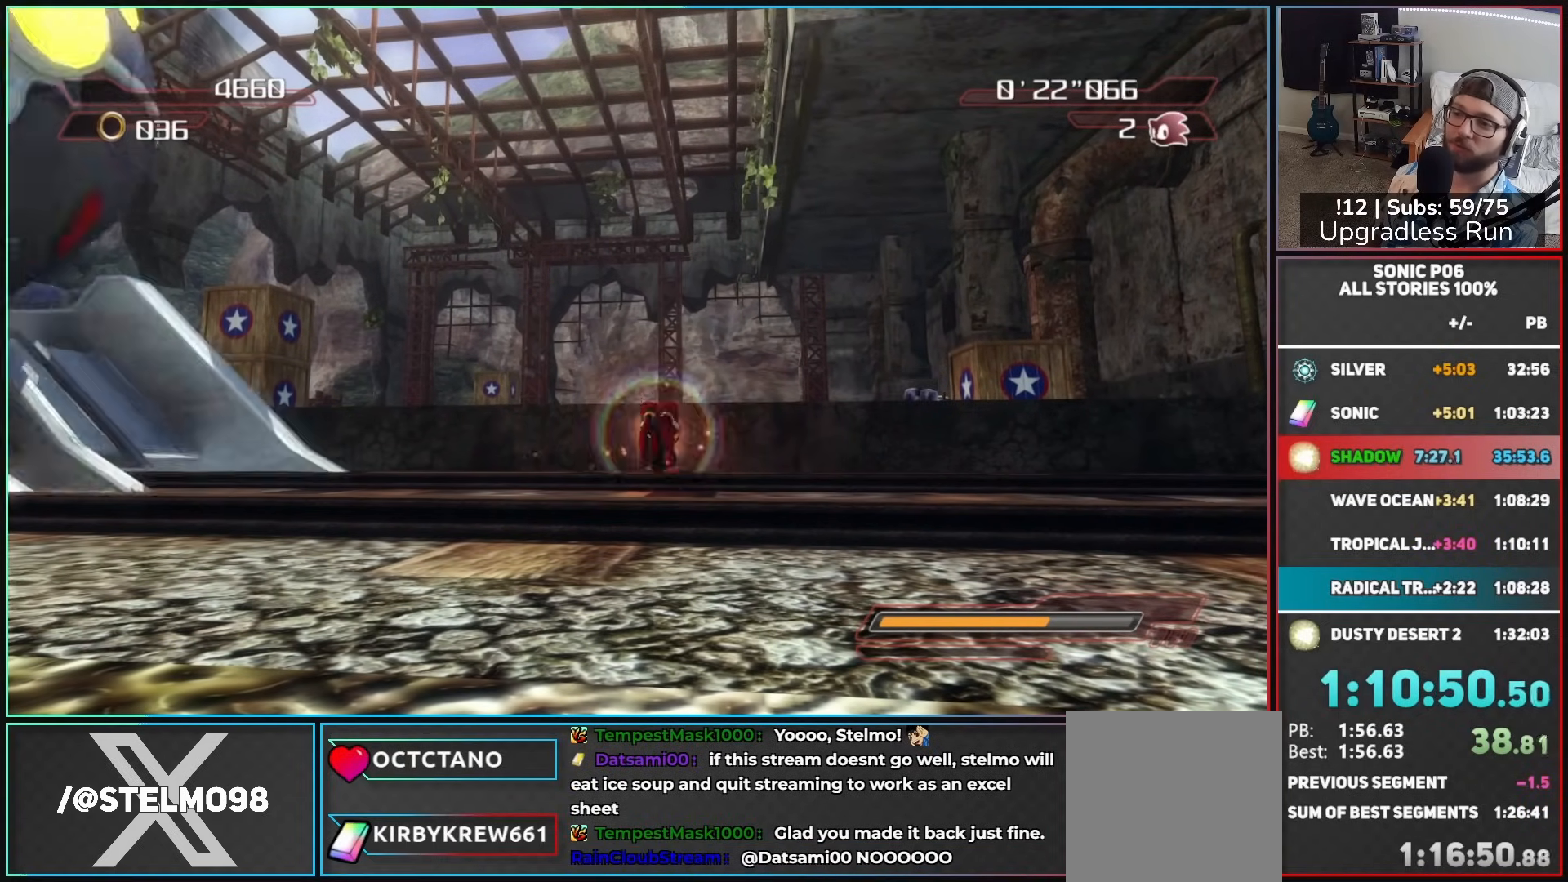
{"buttons": ["B"], "left_stick": "down-left", "right_stick": "center", "button_events": [[33, "X", "up"], [100, "X", "down"], [217, "X", "up"], [450, "B", "down"]]}
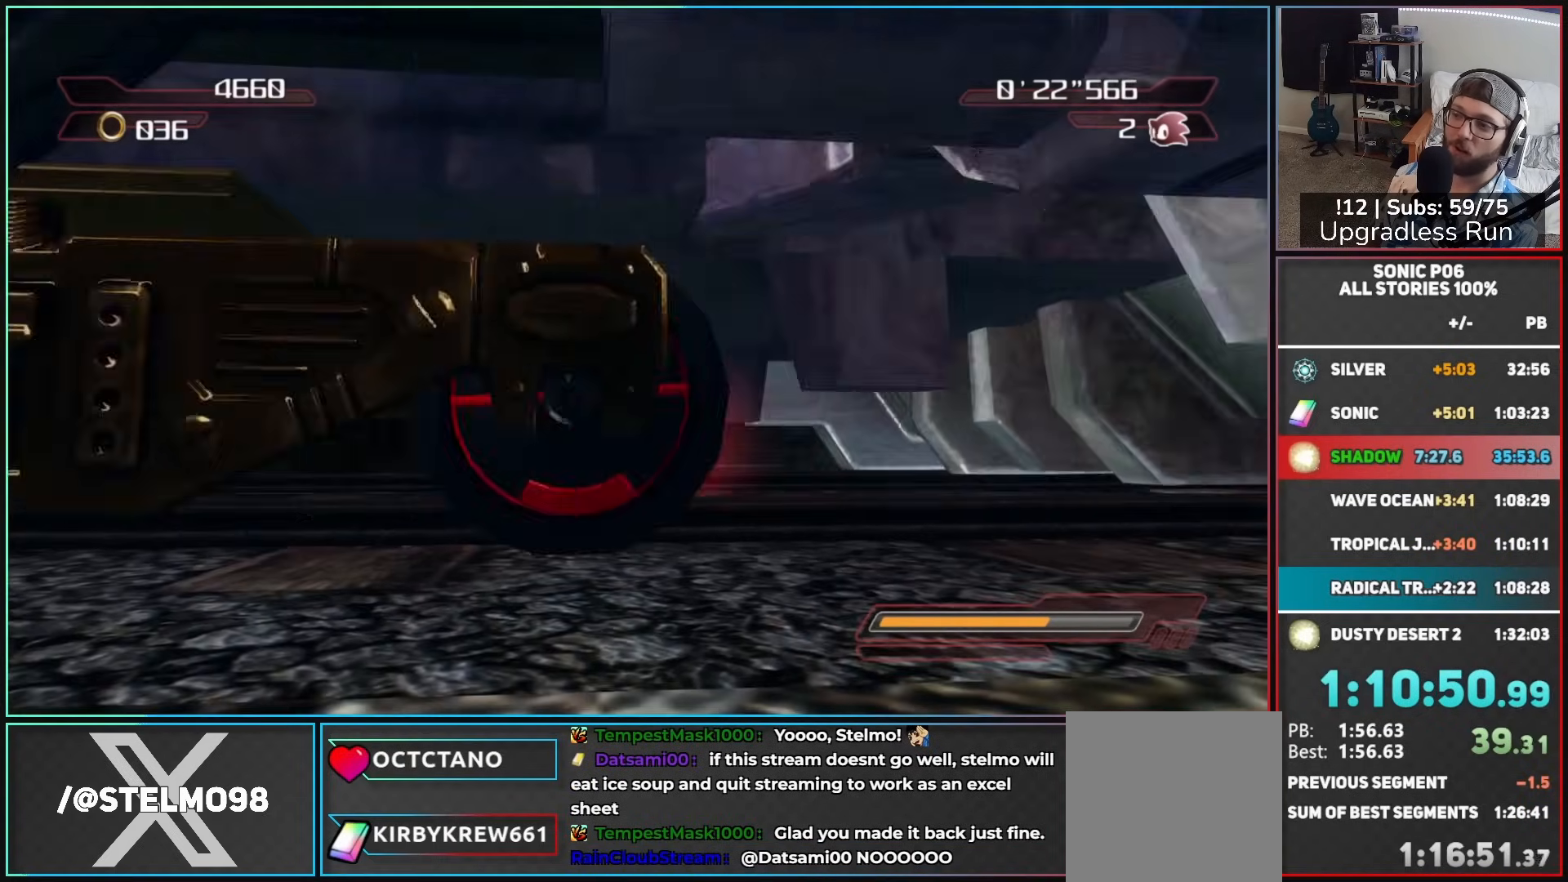
{"buttons": [], "left_stick": "down", "right_stick": "center", "button_events": [[17, "B", "up"], [117, "B", "down"], [183, "B", "up"], [250, "B", "down"], [333, "B", "up"], [417, "B", "down"], [483, "B", "up"]]}
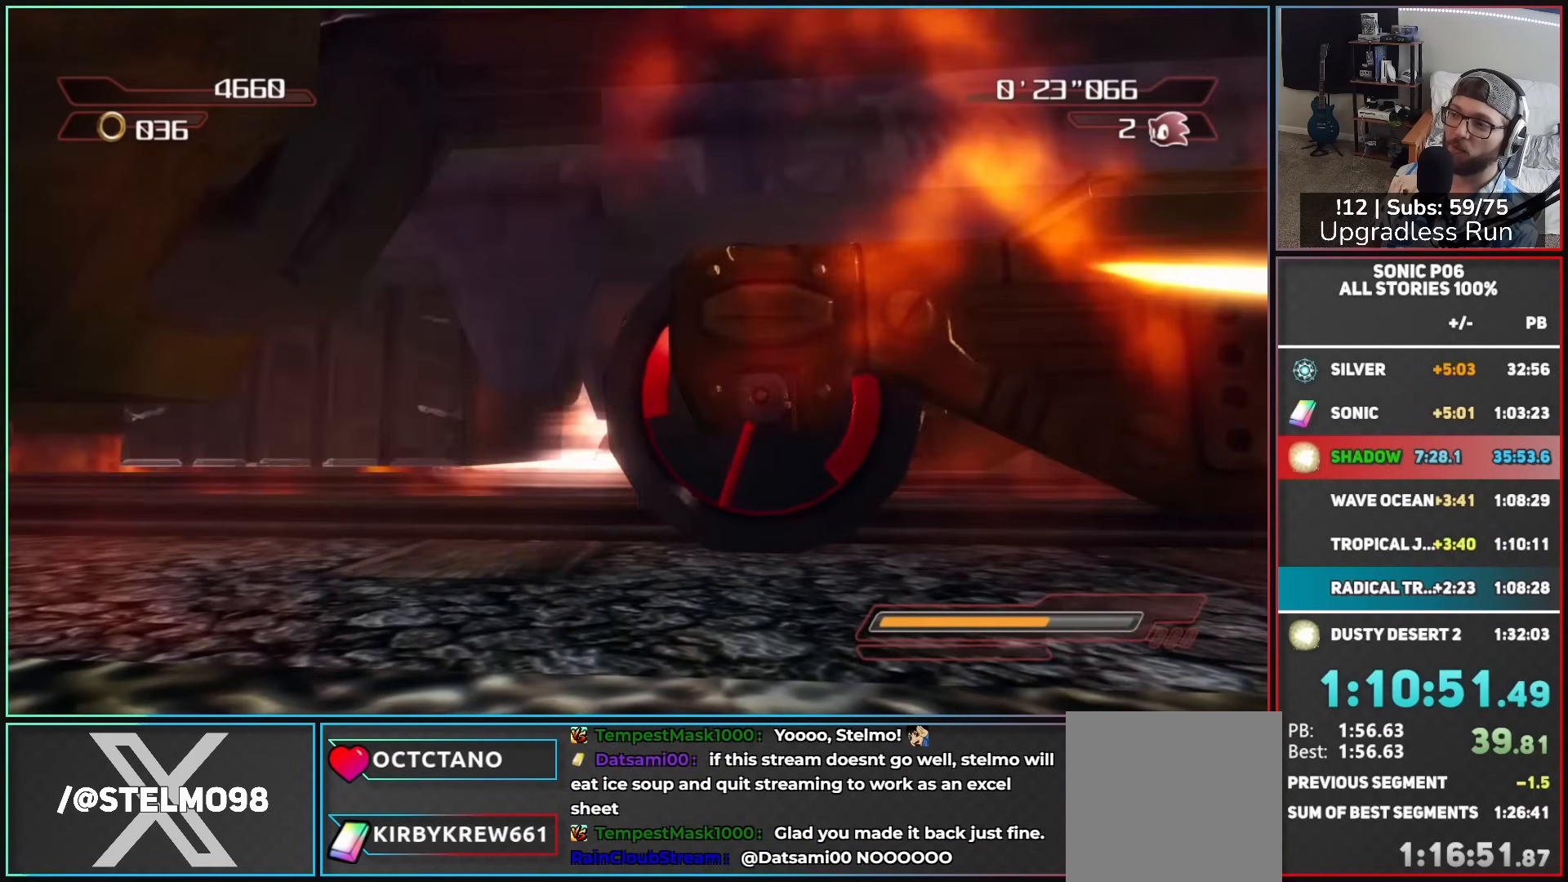
{"buttons": [], "left_stick": "down", "right_stick": "center", "button_events": [[67, "B", "down"], [133, "B", "up"], [217, "B", "down"], [300, "B", "up"], [383, "B", "down"], [450, "B", "up"]]}
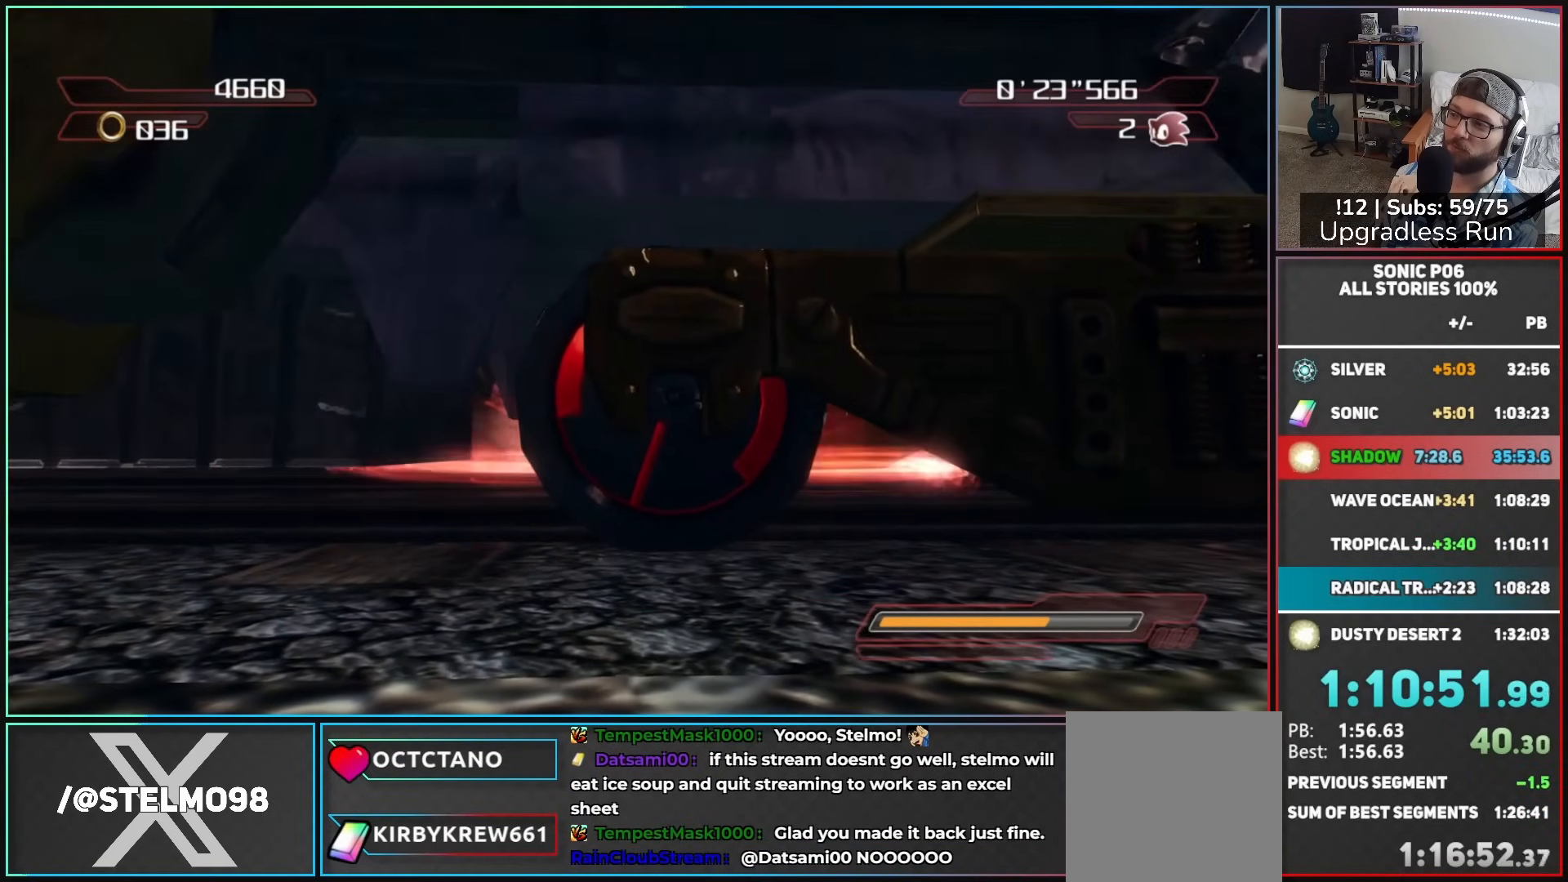
{"buttons": [], "left_stick": "center", "right_stick": "center", "button_events": [[33, "B", "down"], [117, "B", "up"], [200, "B", "down"], [267, "B", "up"]]}
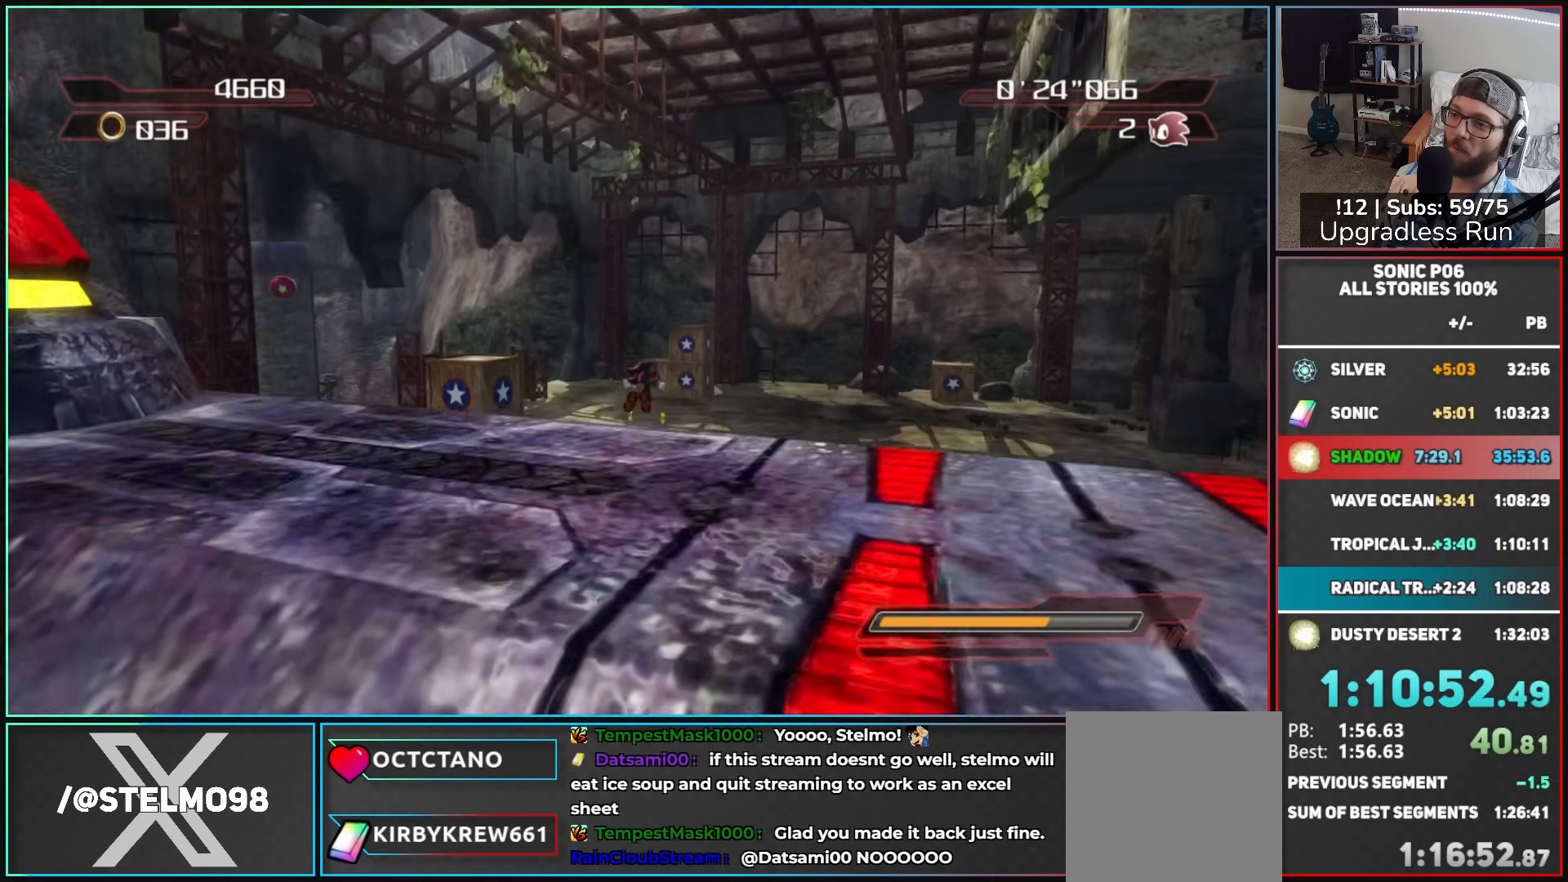
{"buttons": [], "left_stick": "up", "right_stick": "left", "button_events": []}
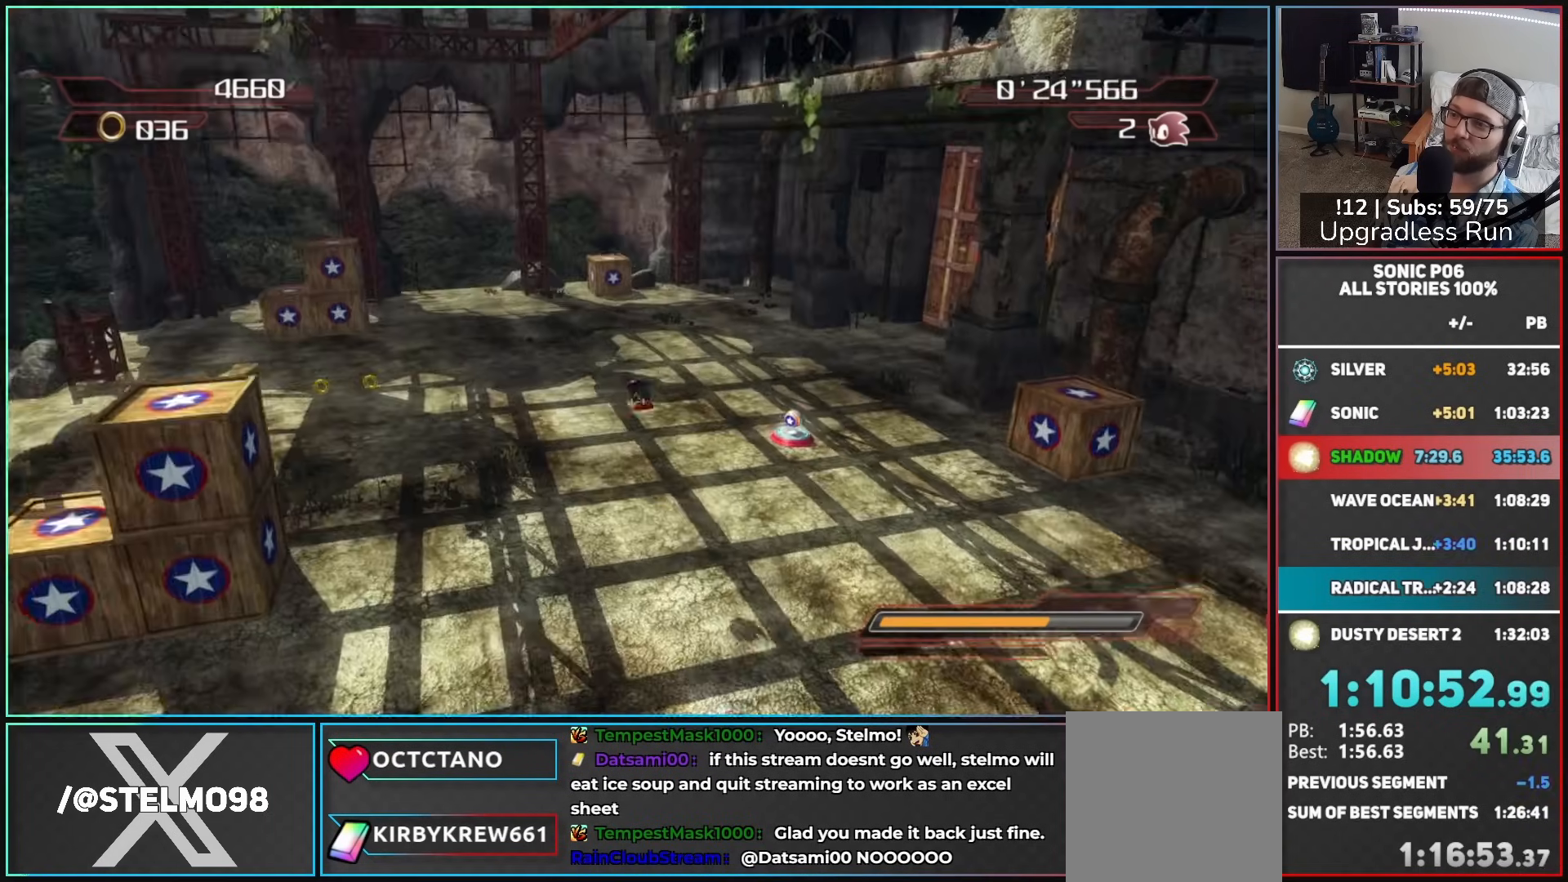
{"buttons": [], "left_stick": "up", "right_stick": "left", "button_events": []}
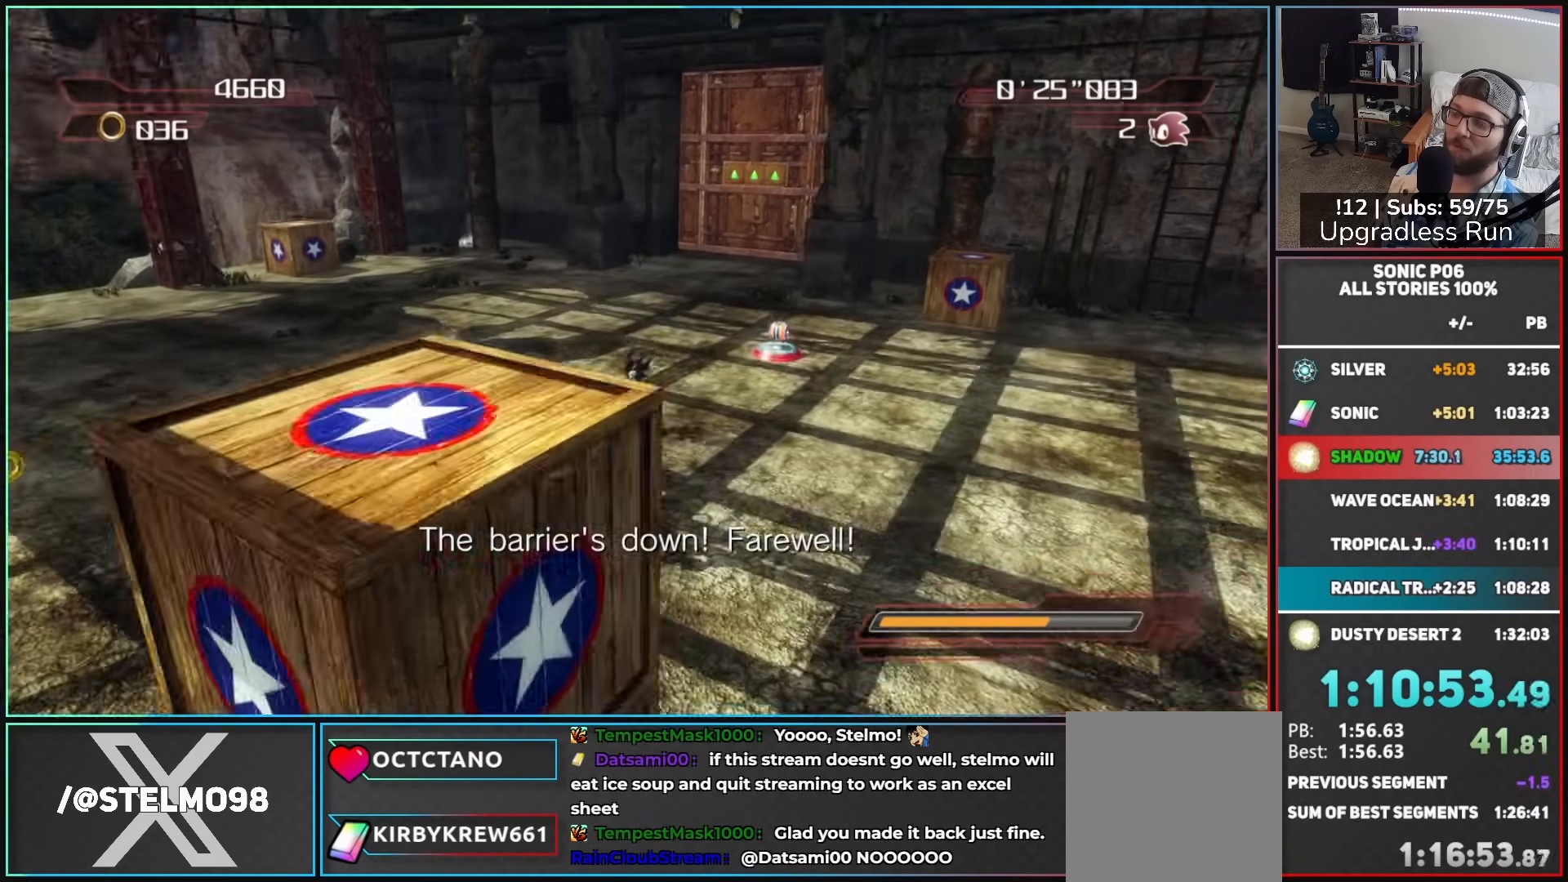
{"buttons": [], "left_stick": "up", "right_stick": "center", "button_events": [[183, "X", "down"], [250, "X", "up"]]}
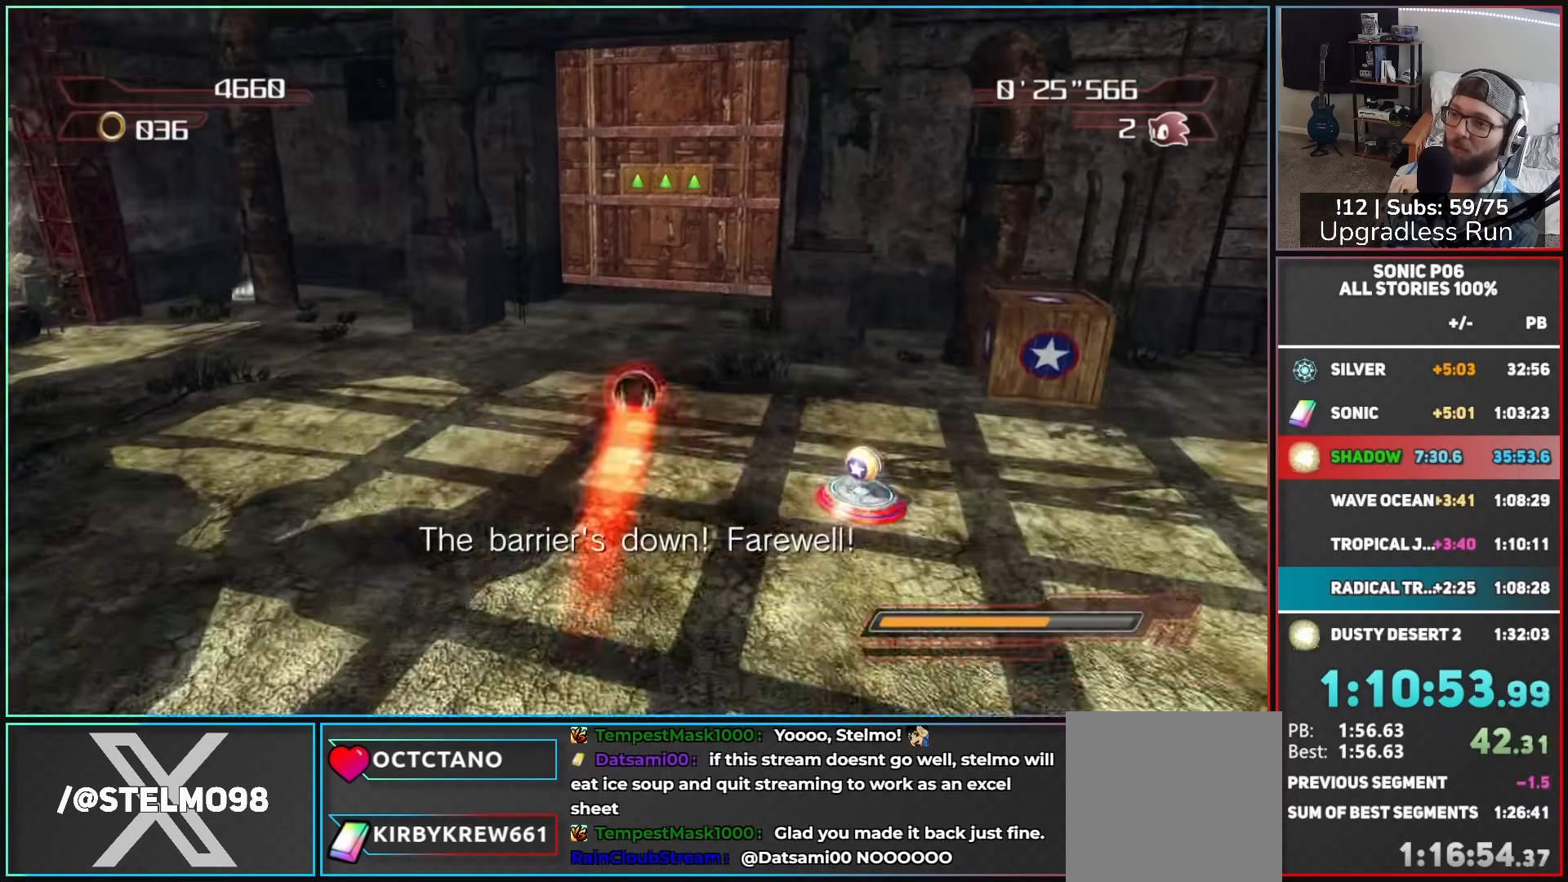
{"buttons": [], "left_stick": "up", "right_stick": "center", "button_events": []}
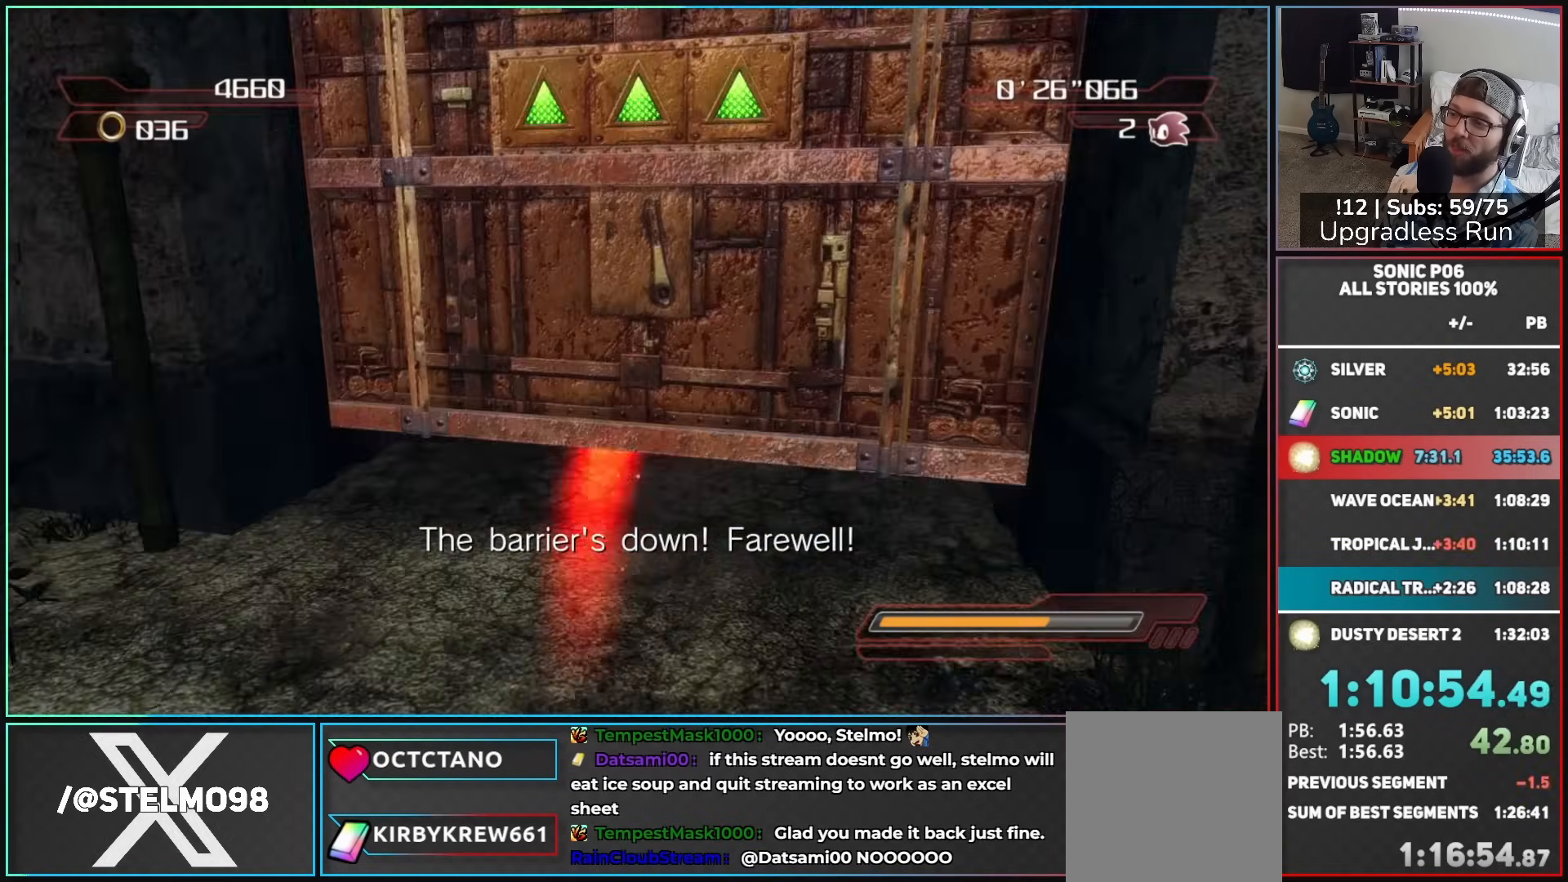
{"buttons": [], "left_stick": "up-left", "right_stick": "center", "button_events": [[83, "X", "down"], [167, "X", "up"]]}
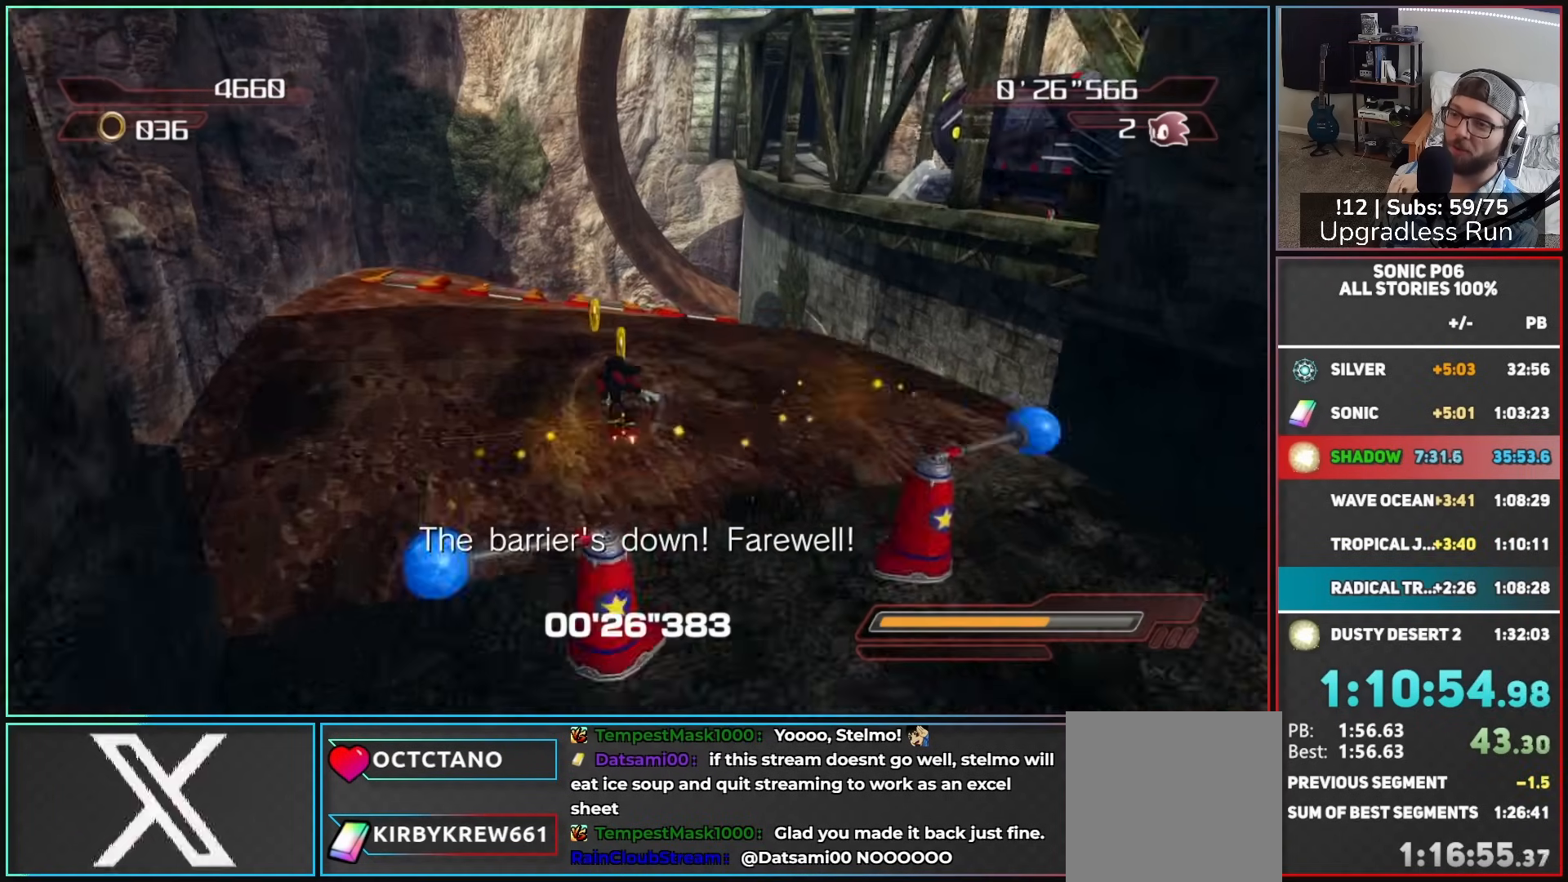
{"buttons": [], "left_stick": "up", "right_stick": "center", "button_events": []}
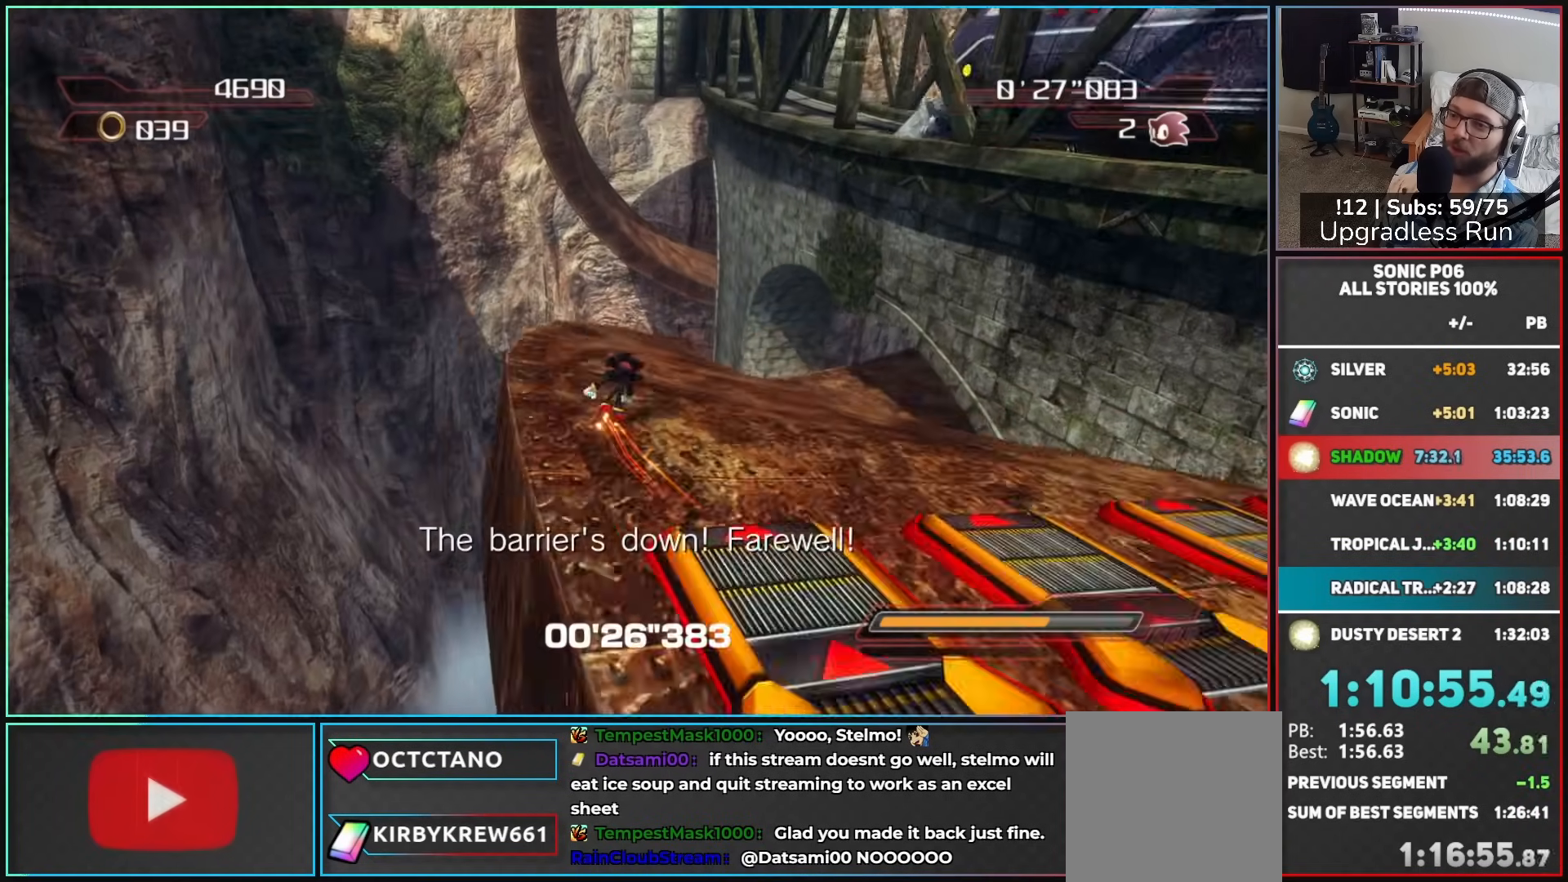
{"buttons": [], "left_stick": "up", "right_stick": "center", "button_events": []}
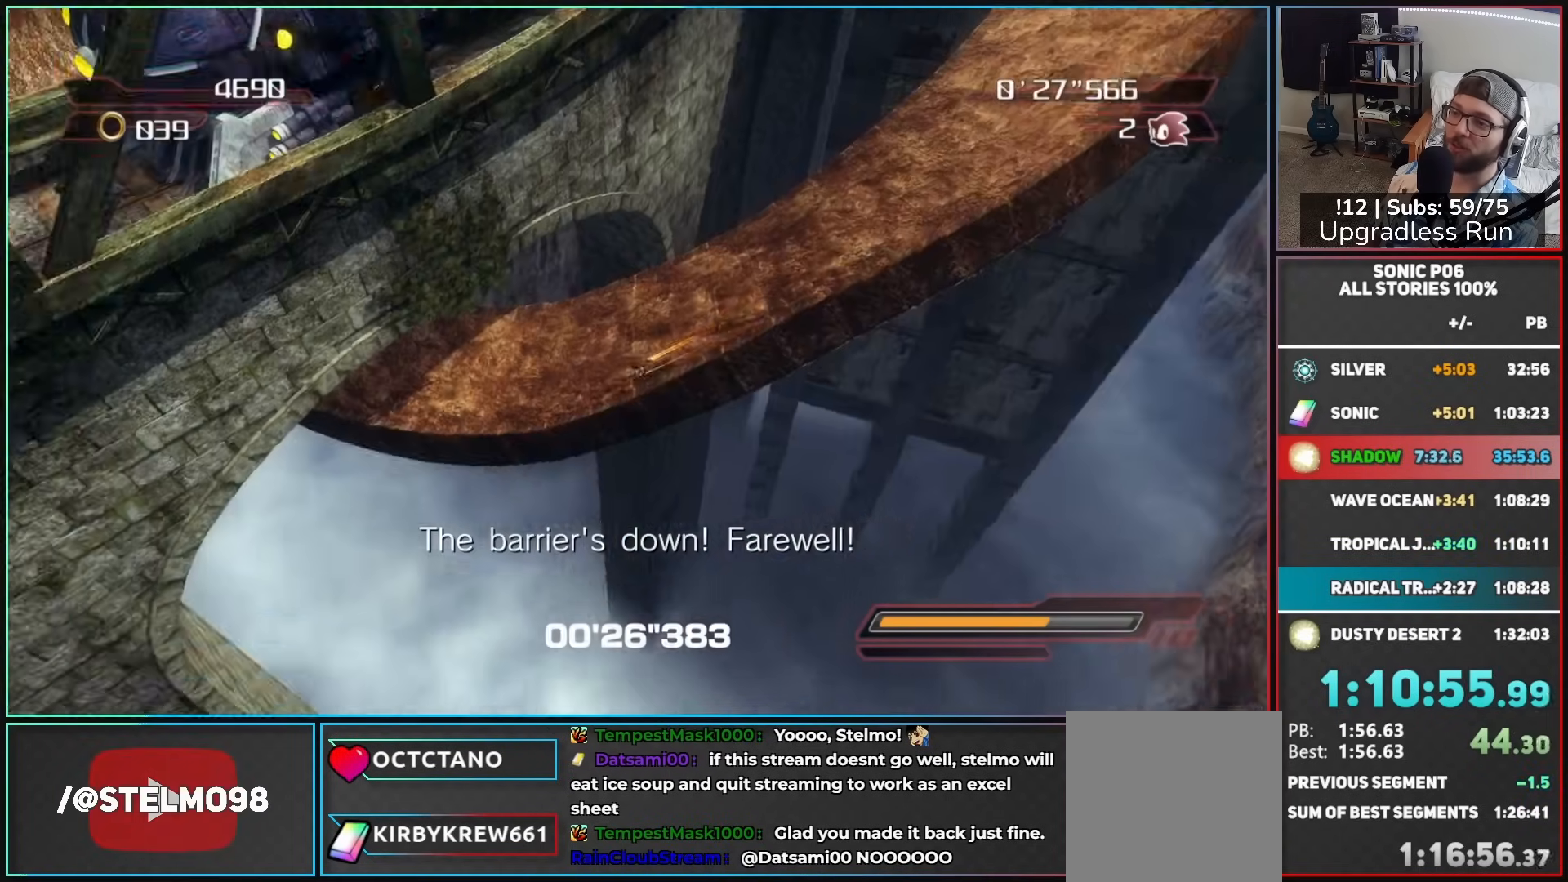
{"buttons": [], "left_stick": "up", "right_stick": "center", "button_events": []}
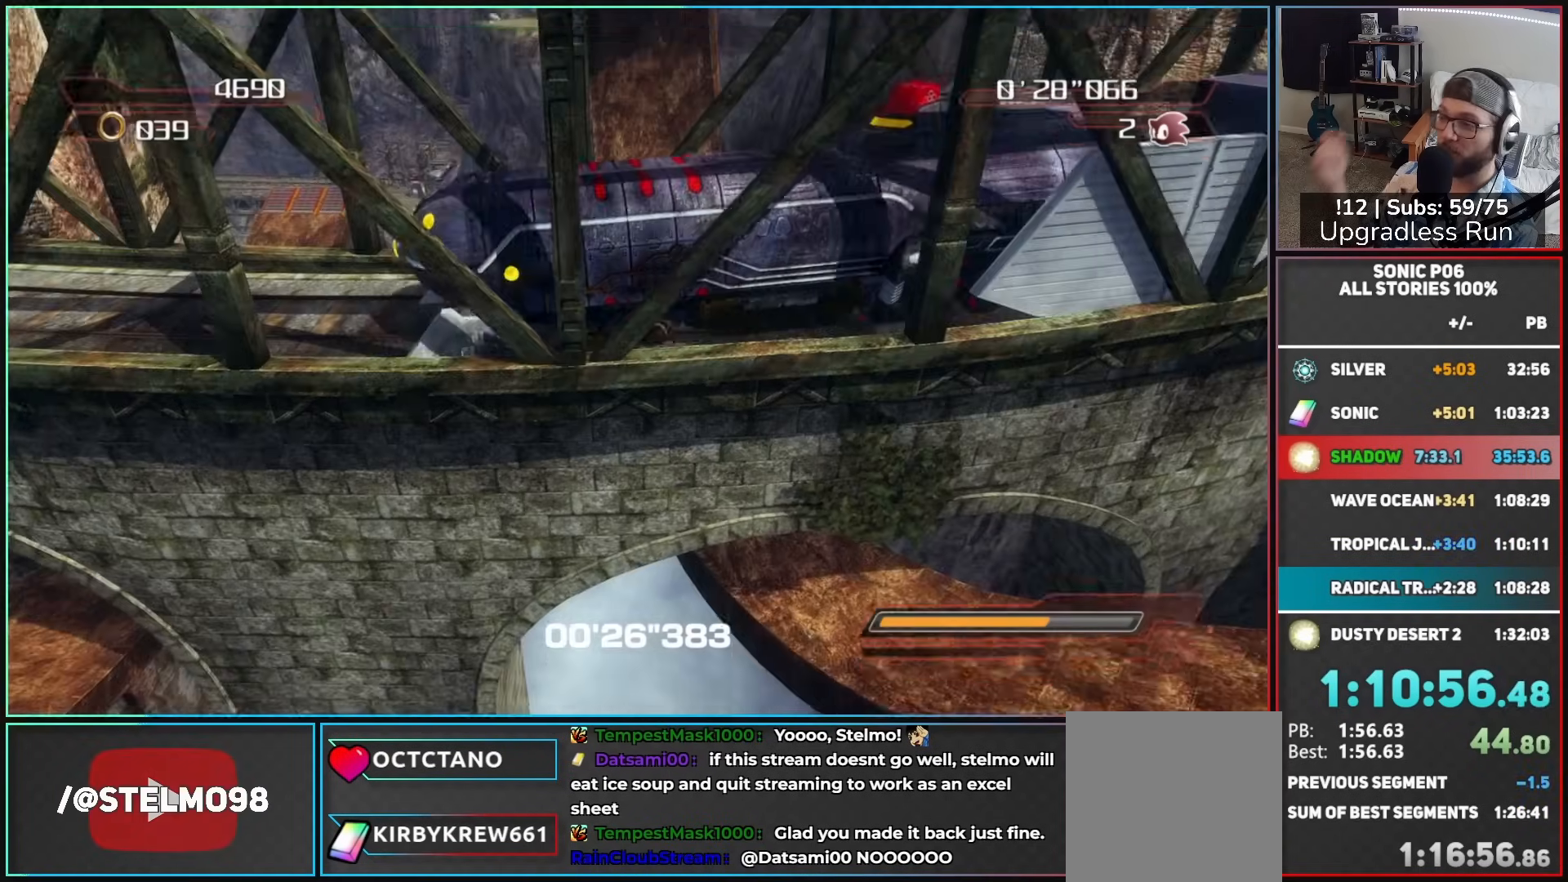
{"buttons": [], "left_stick": "up", "right_stick": "center", "button_events": []}
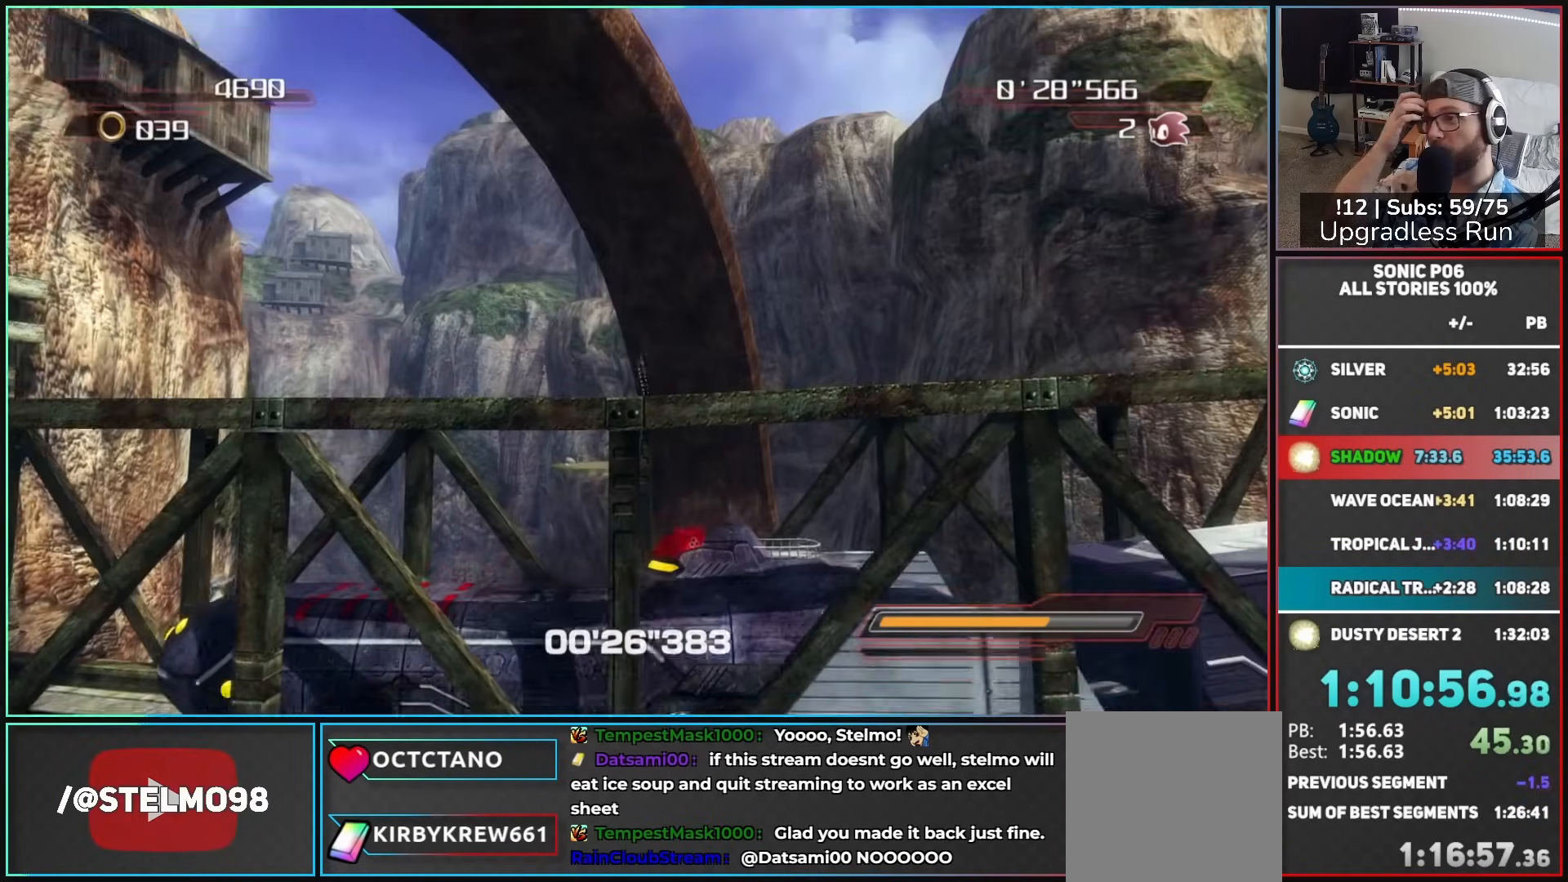
{"buttons": [], "left_stick": "up", "right_stick": "center", "button_events": []}
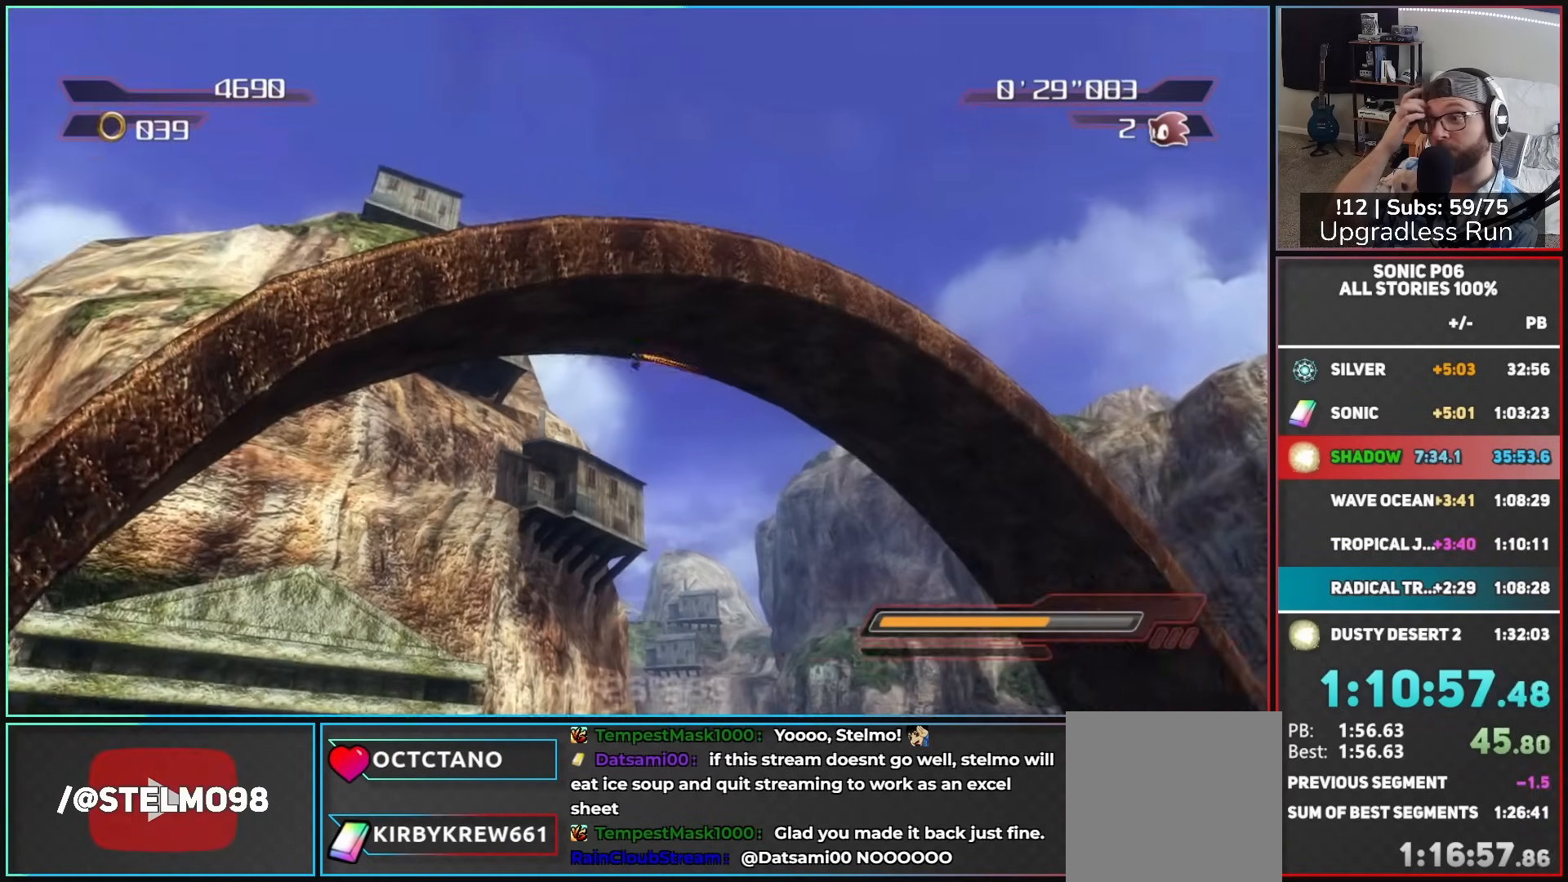
{"buttons": [], "left_stick": "up", "right_stick": "center", "button_events": []}
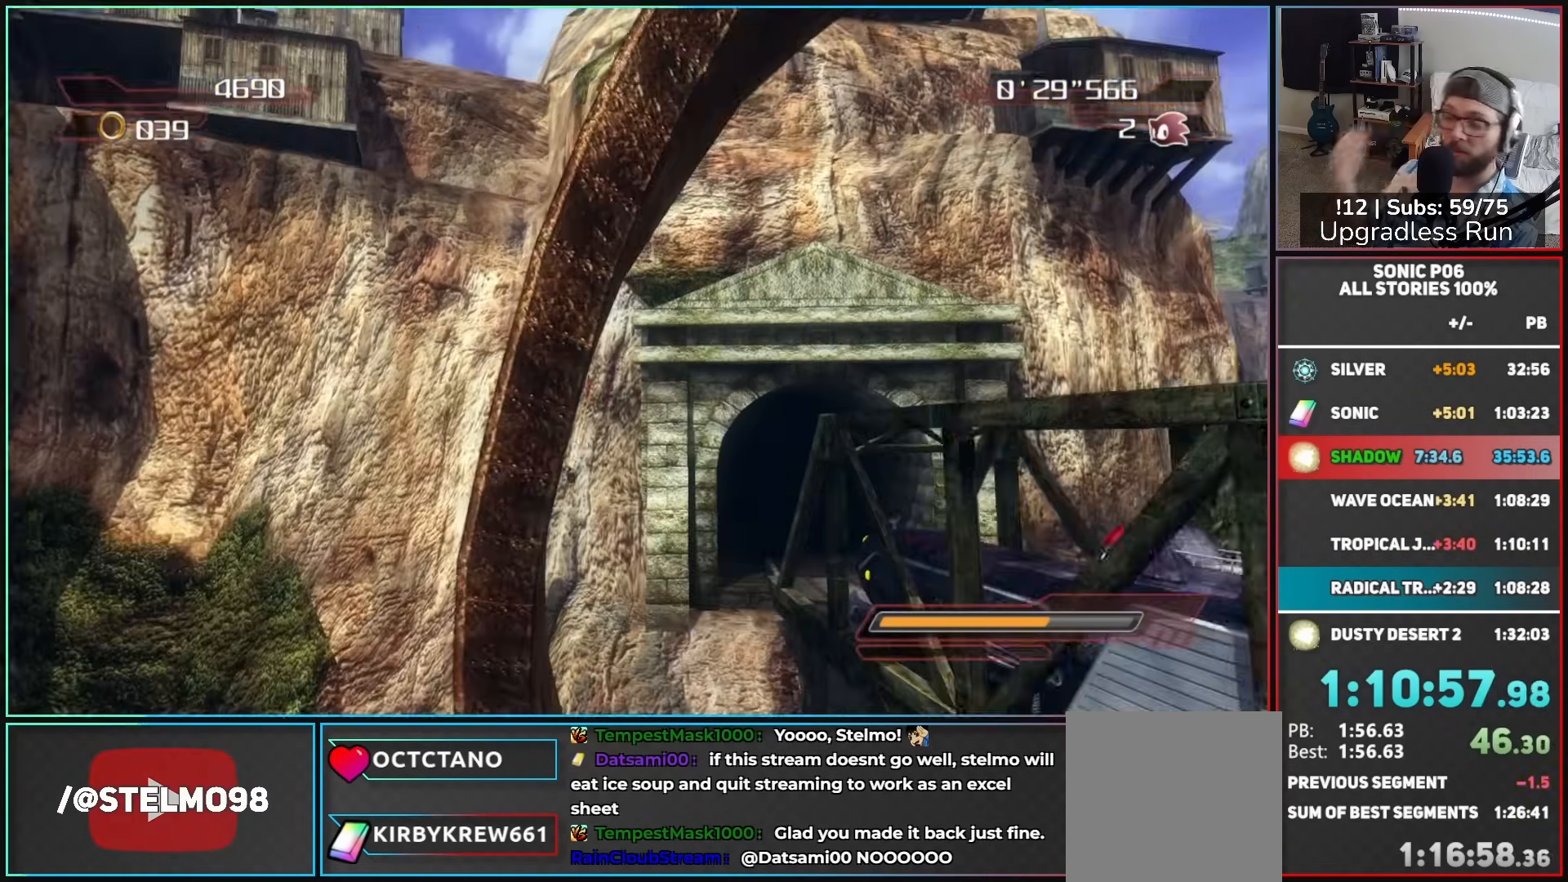
{"buttons": [], "left_stick": "up", "right_stick": "center", "button_events": []}
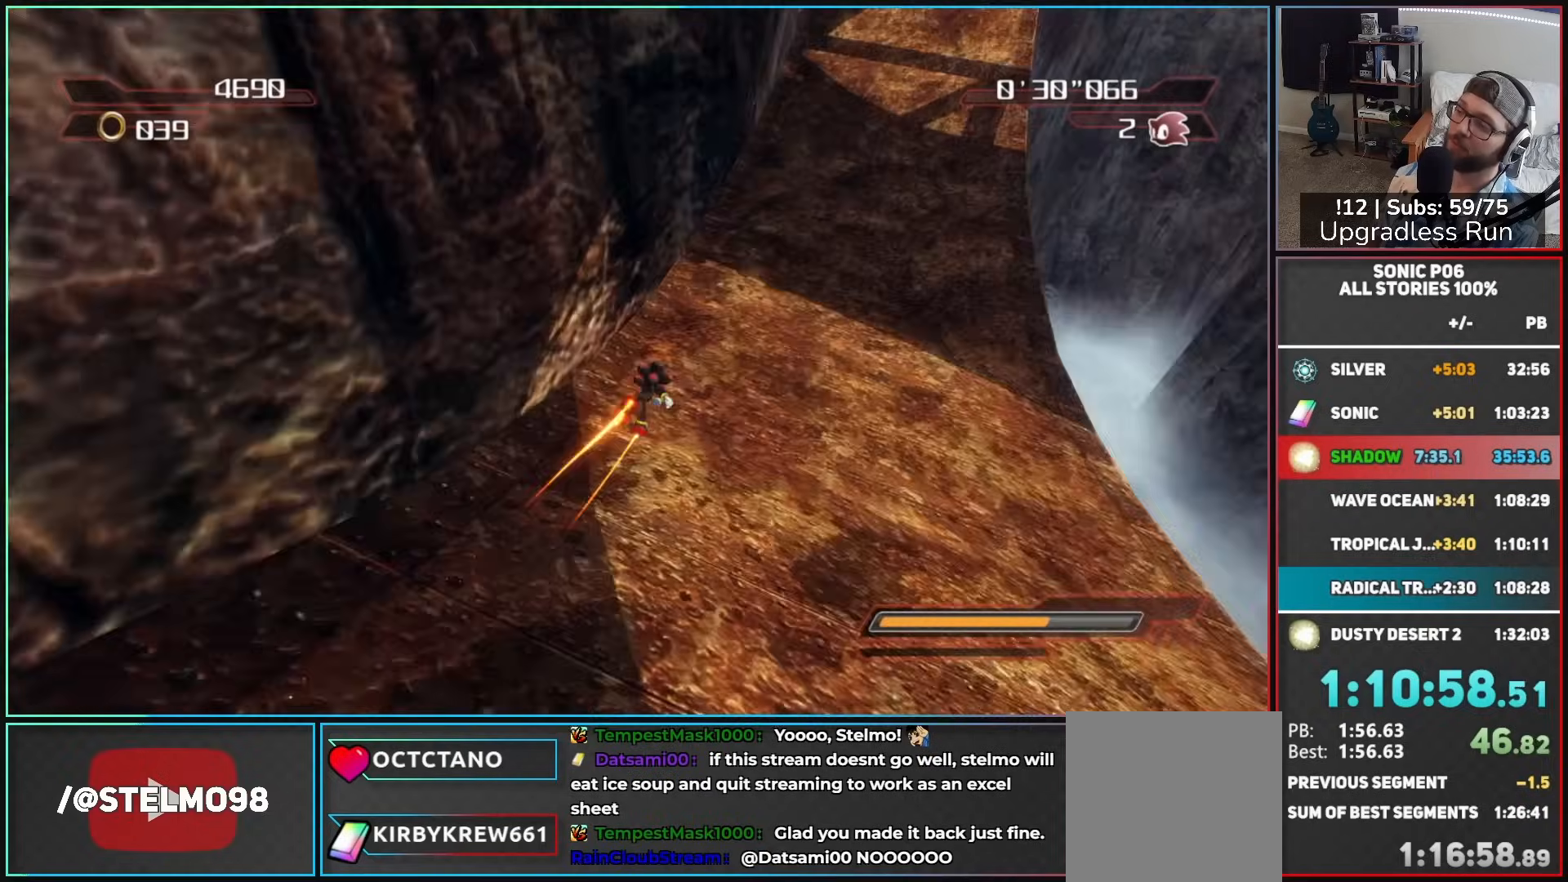
{"buttons": [], "left_stick": "up", "right_stick": "center", "button_events": []}
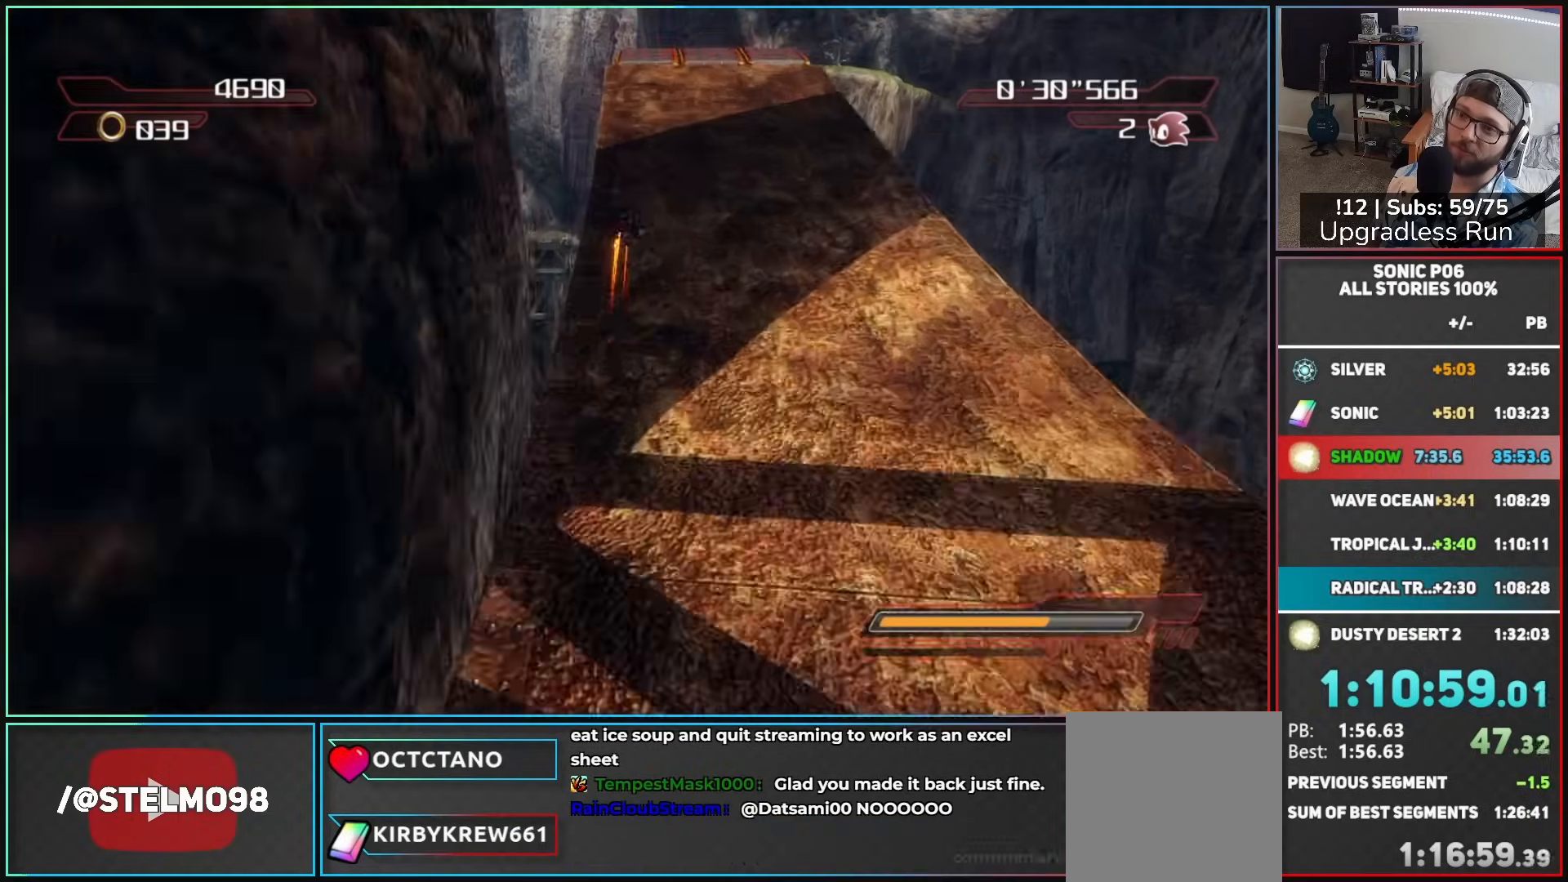
{"buttons": [], "left_stick": "up", "right_stick": "center", "button_events": []}
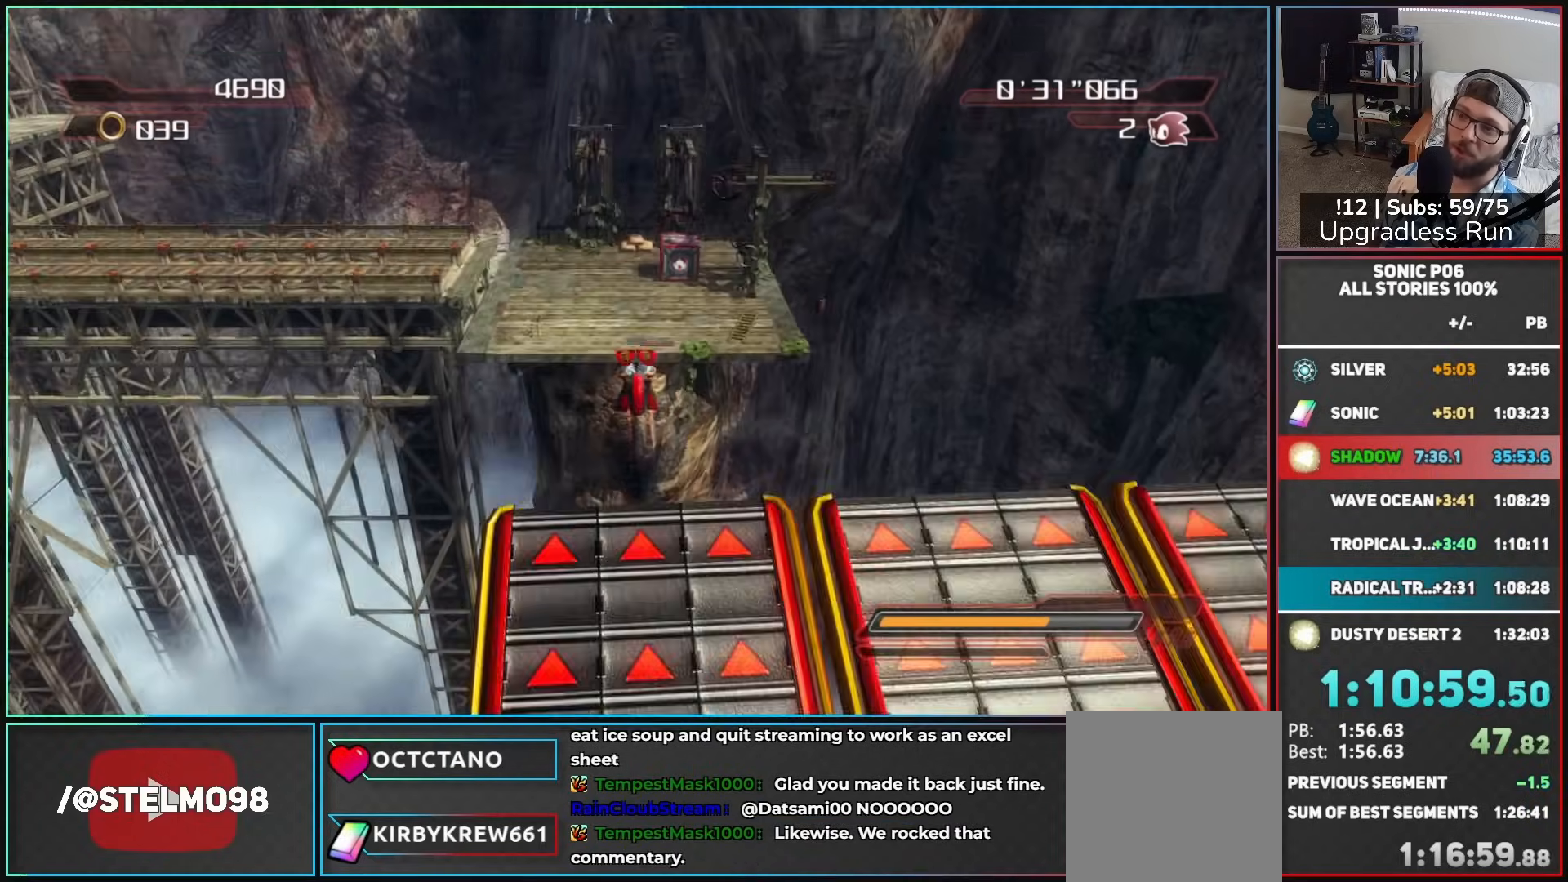
{"buttons": [], "left_stick": "up", "right_stick": "center", "button_events": []}
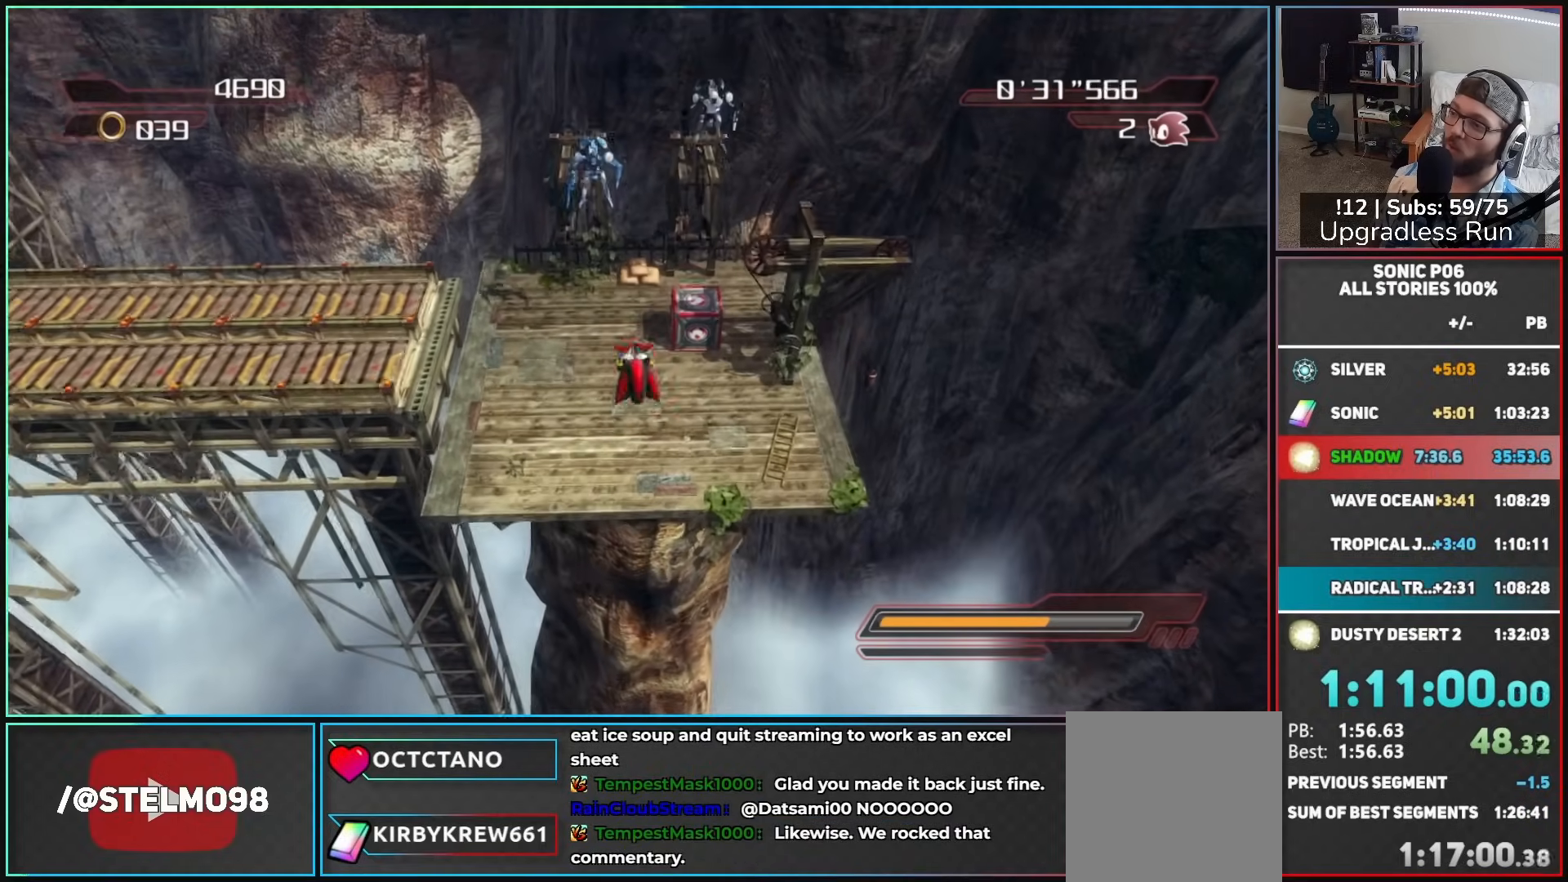
{"buttons": [], "left_stick": "left", "right_stick": "center", "button_events": []}
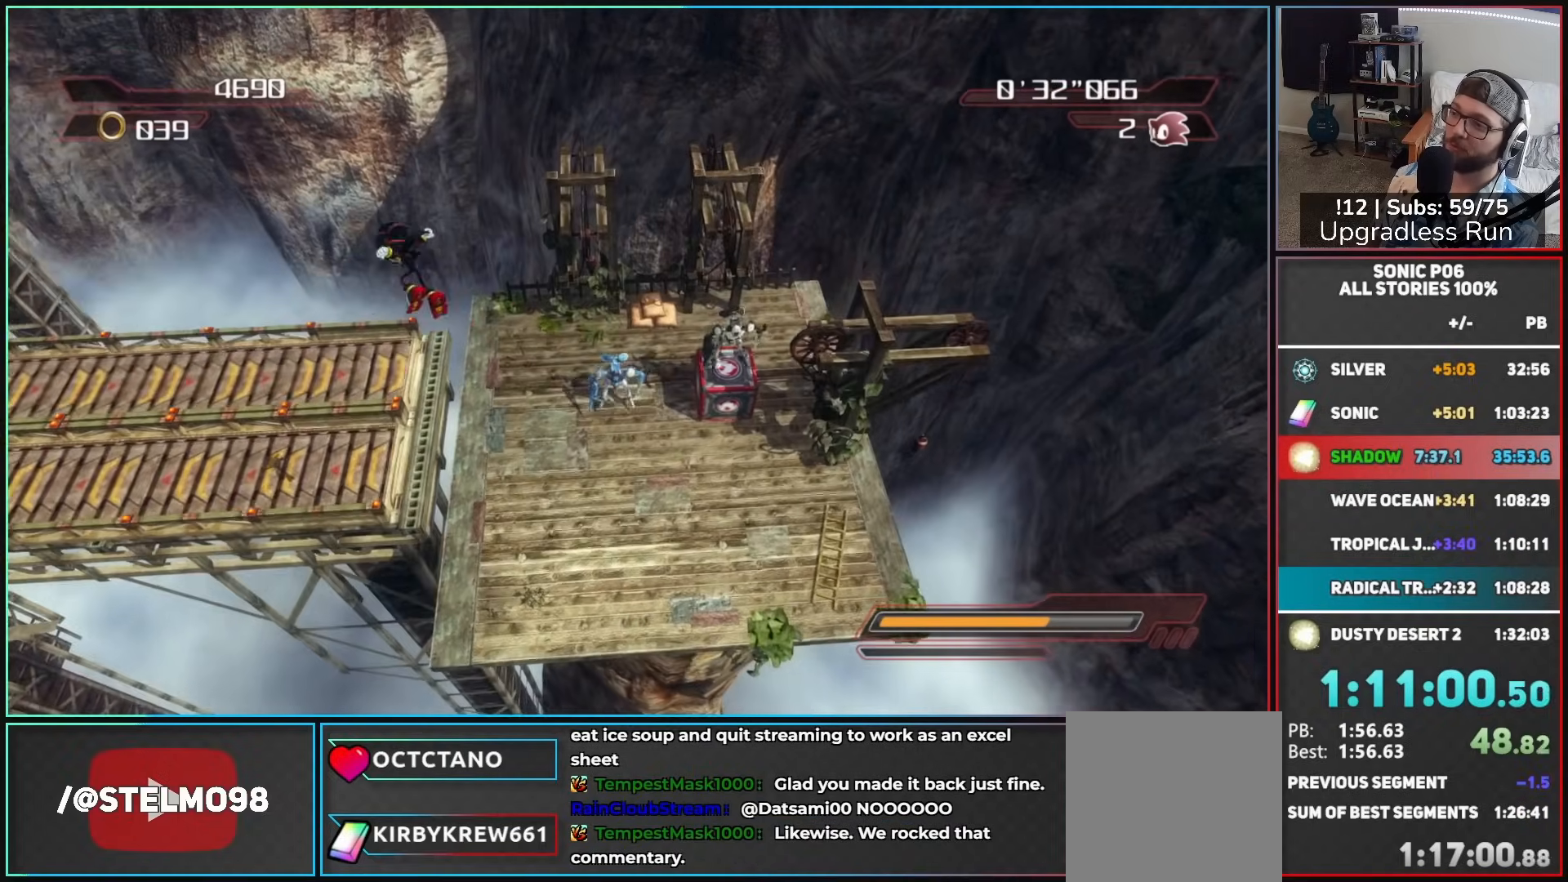
{"buttons": [], "left_stick": "up", "right_stick": "center", "button_events": [[83, "A", "down"], [350, "A", "up"]]}
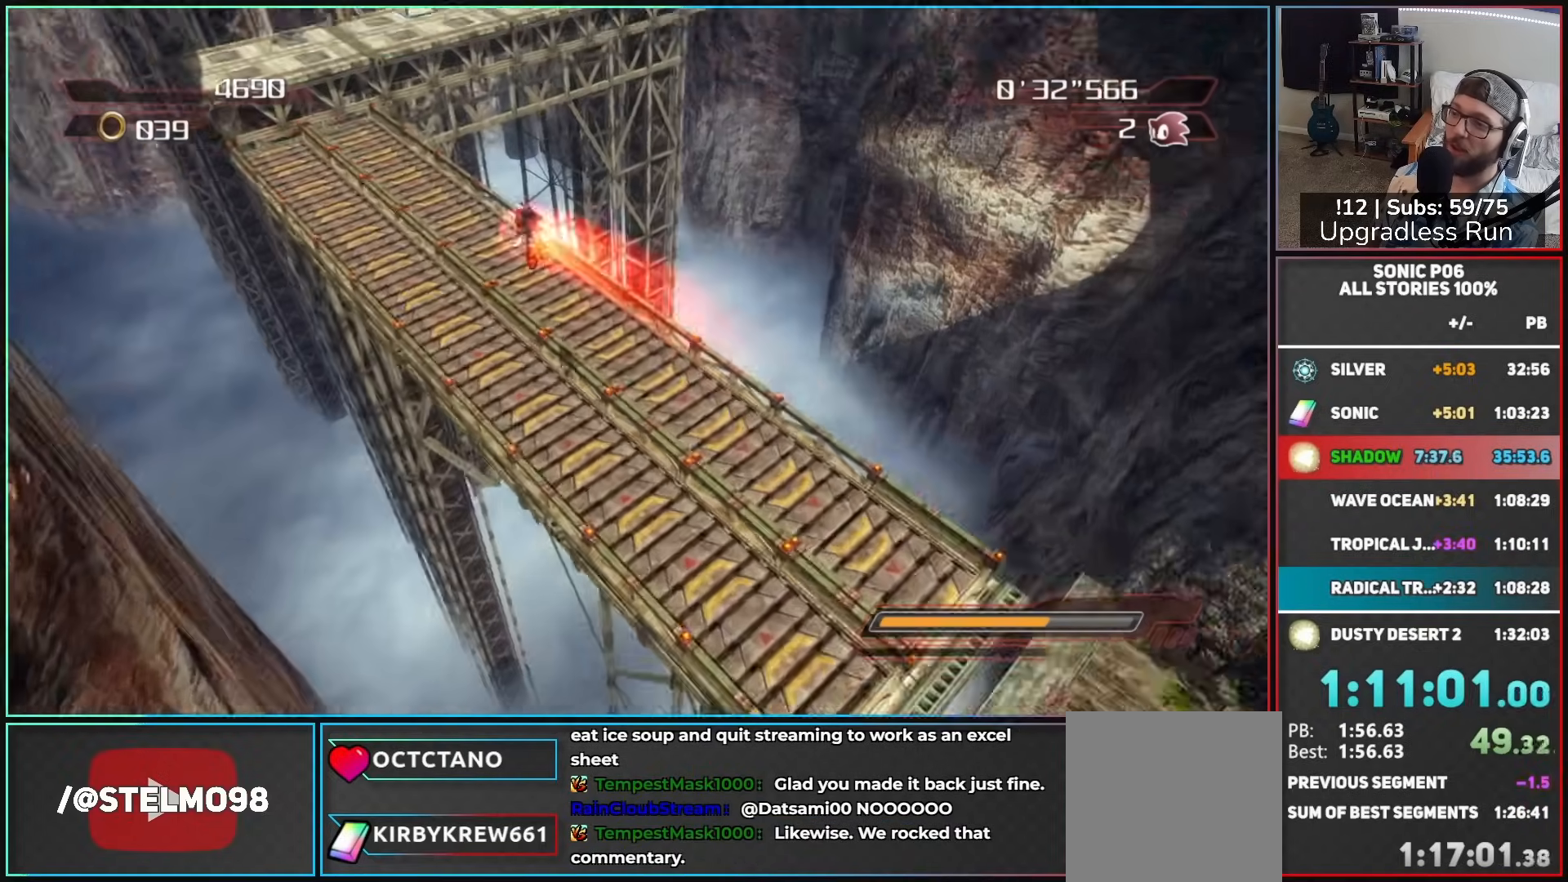
{"buttons": ["A", "X"], "left_stick": "up-left", "right_stick": "center", "button_events": [[400, "A", "down"], [400, "X", "down"]]}
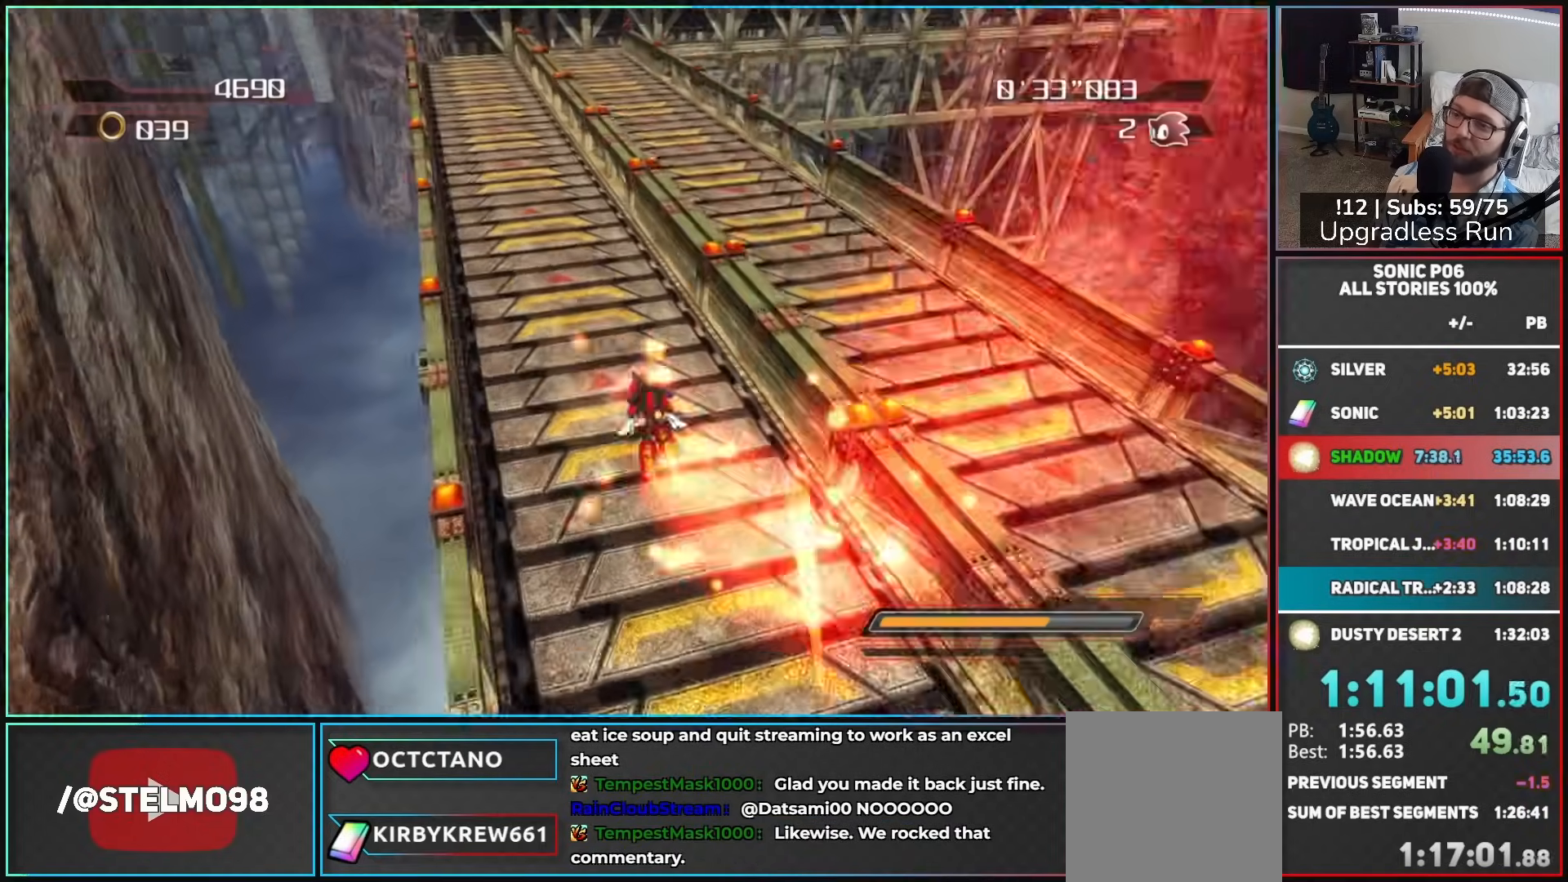
{"buttons": [], "left_stick": "up-right", "right_stick": "center", "button_events": [[50, "A", "up"], [83, "X", "up"], [167, "X", "down"], [217, "X", "up"], [283, "A", "down"], [450, "A", "up"]]}
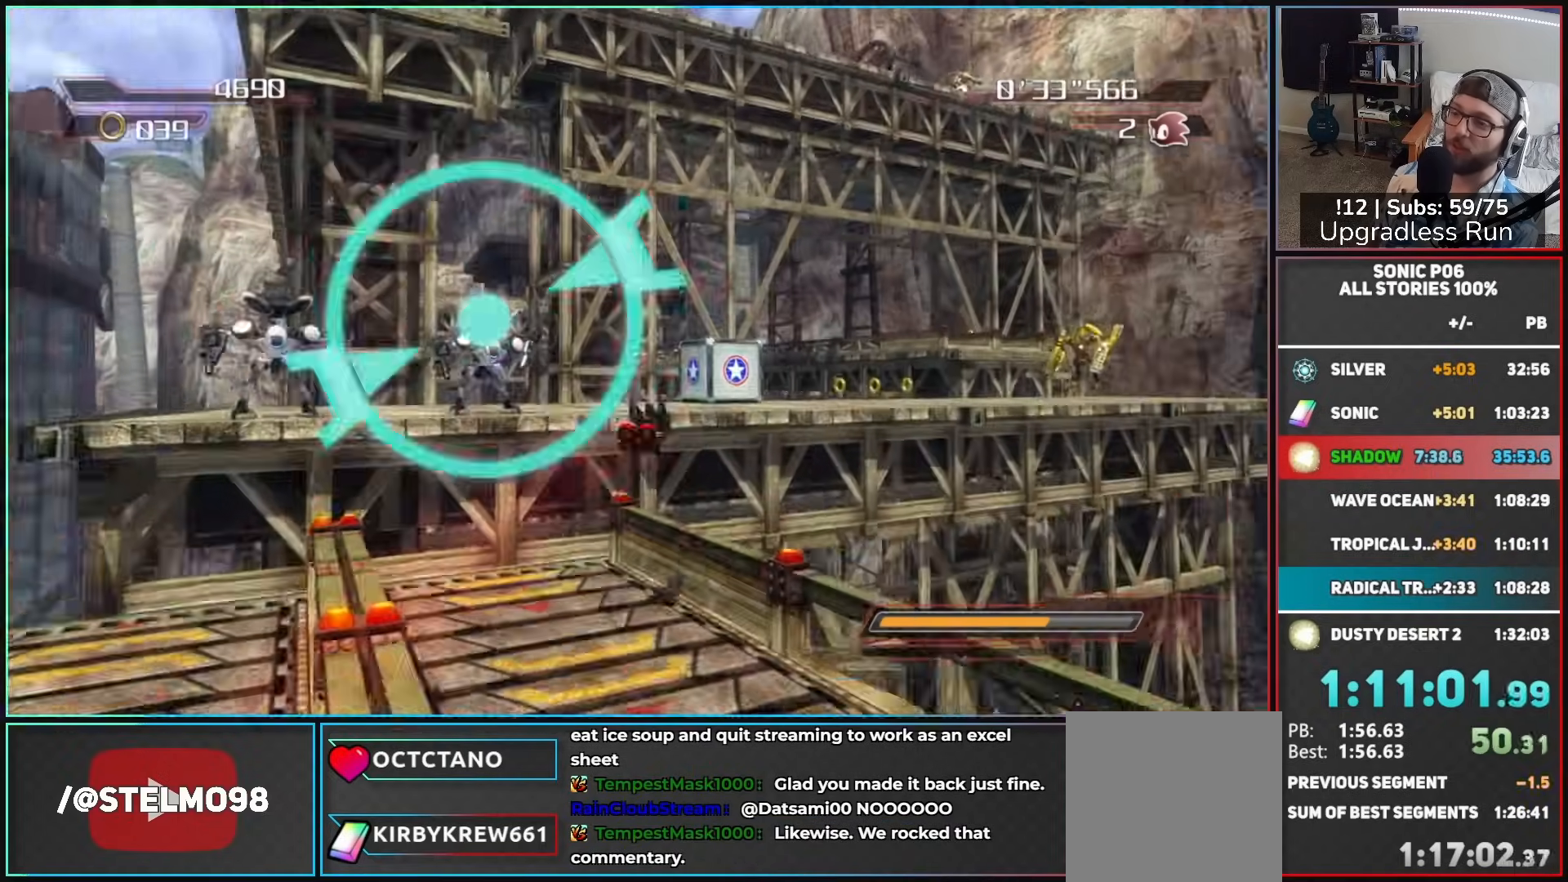
{"buttons": [], "left_stick": "up", "right_stick": "center", "button_events": [[350, "A", "down"], [433, "A", "up"]]}
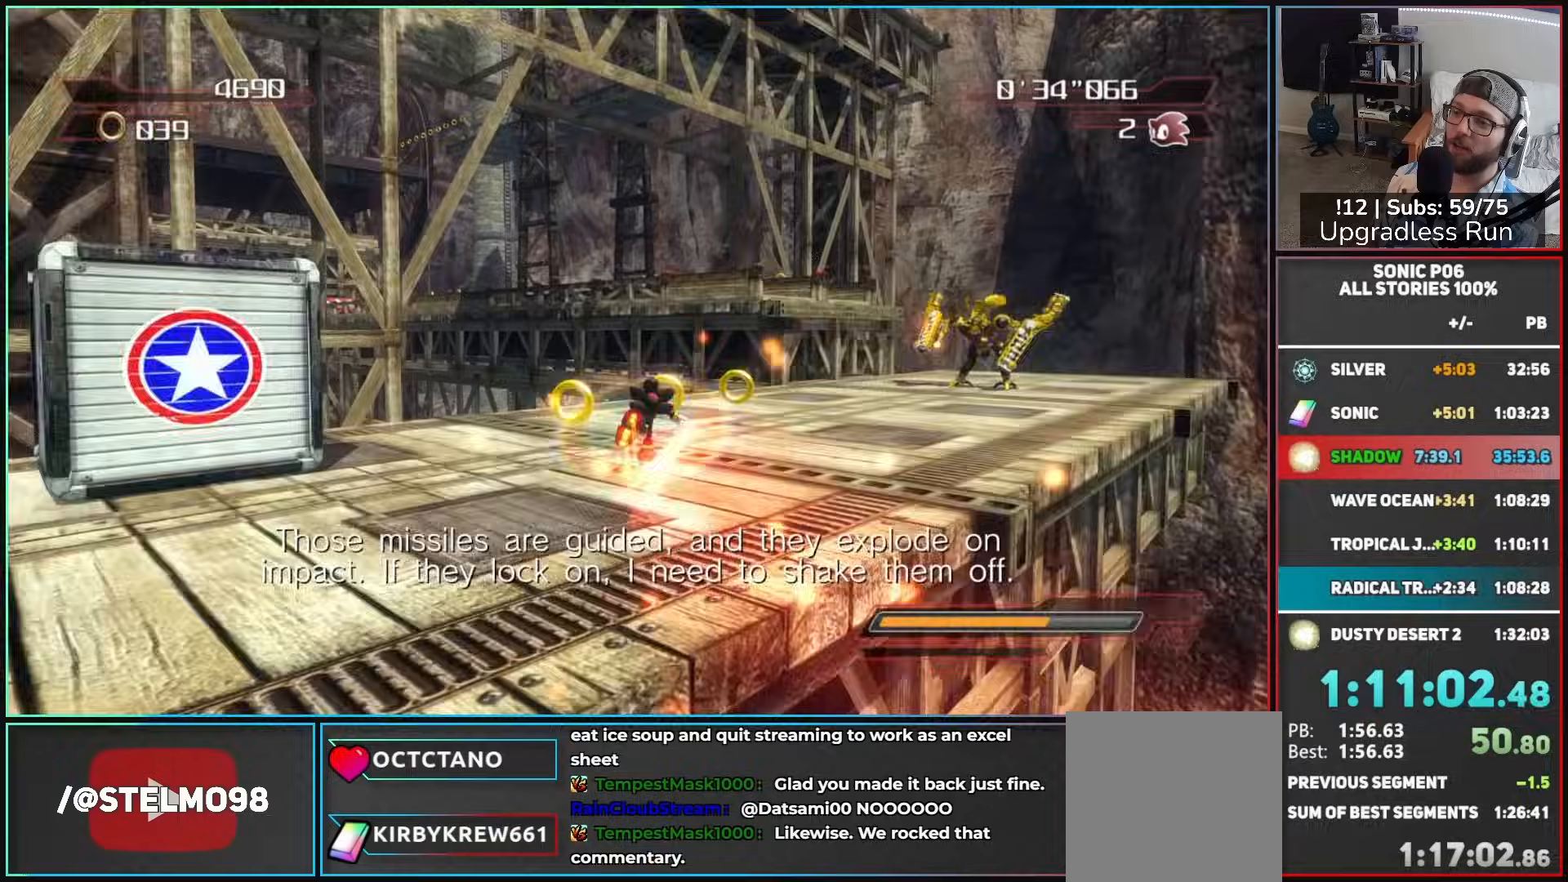
{"buttons": ["A"], "left_stick": "up", "right_stick": "center", "button_events": [[50, "X", "down"], [117, "X", "up"], [150, "A", "down"]]}